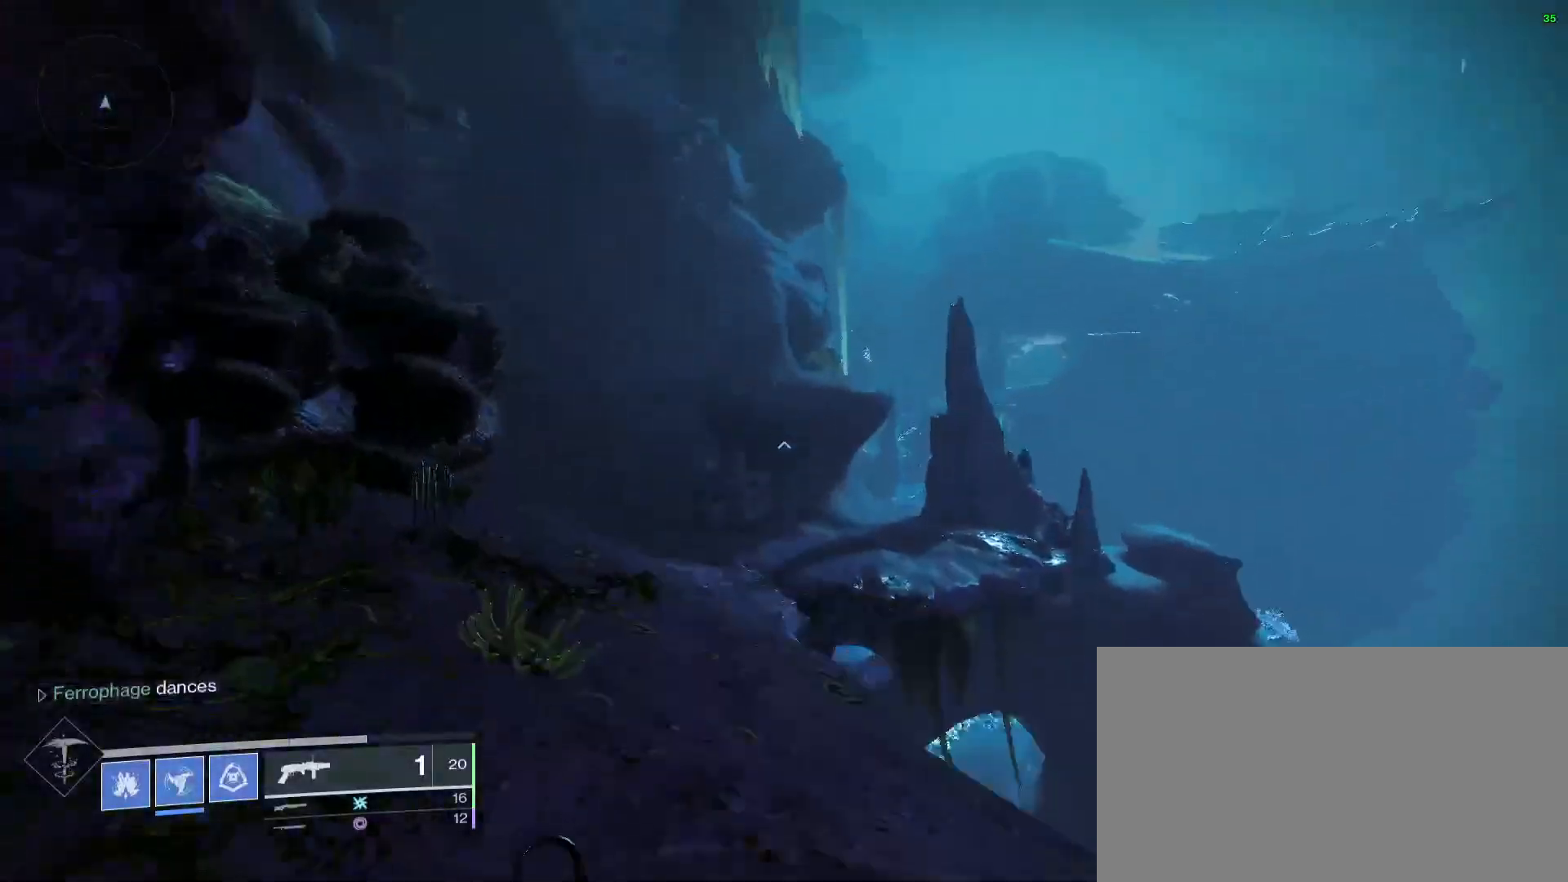
Gameplay with keyboard and mouse; each line is a JSON object with the keys and mouse buttons held at the frame after it. "events" lists presses ("down") and releases ("up") of "1", "2", "3", "a", "alt", "b", "c", "ctrl", "d", "down", "e", "escape", "f", "g", "i", "left", "n", "o", "q", "r", "right", "s", "shift", "space", "tab", "up", "v", "w", "x", "mouse_left", "mouse_right", "mouse_wheel_up" and "mouse_wheel_down" between this image and that frame as [ms after this image, input, new state], when the widget could be followed in between. "mouse_left", "mouse_right", "mouse_wheel_up", "mouse_wheel_down" = the "left", "right", "wheel_up", "wheel_down" buttons of the "mouse" list. No other keys are recorded. Not read: mouse_move.
{"keys": ["w"], "mouse": [], "events": [[33, "mouse_wheel_down", "up"]]}
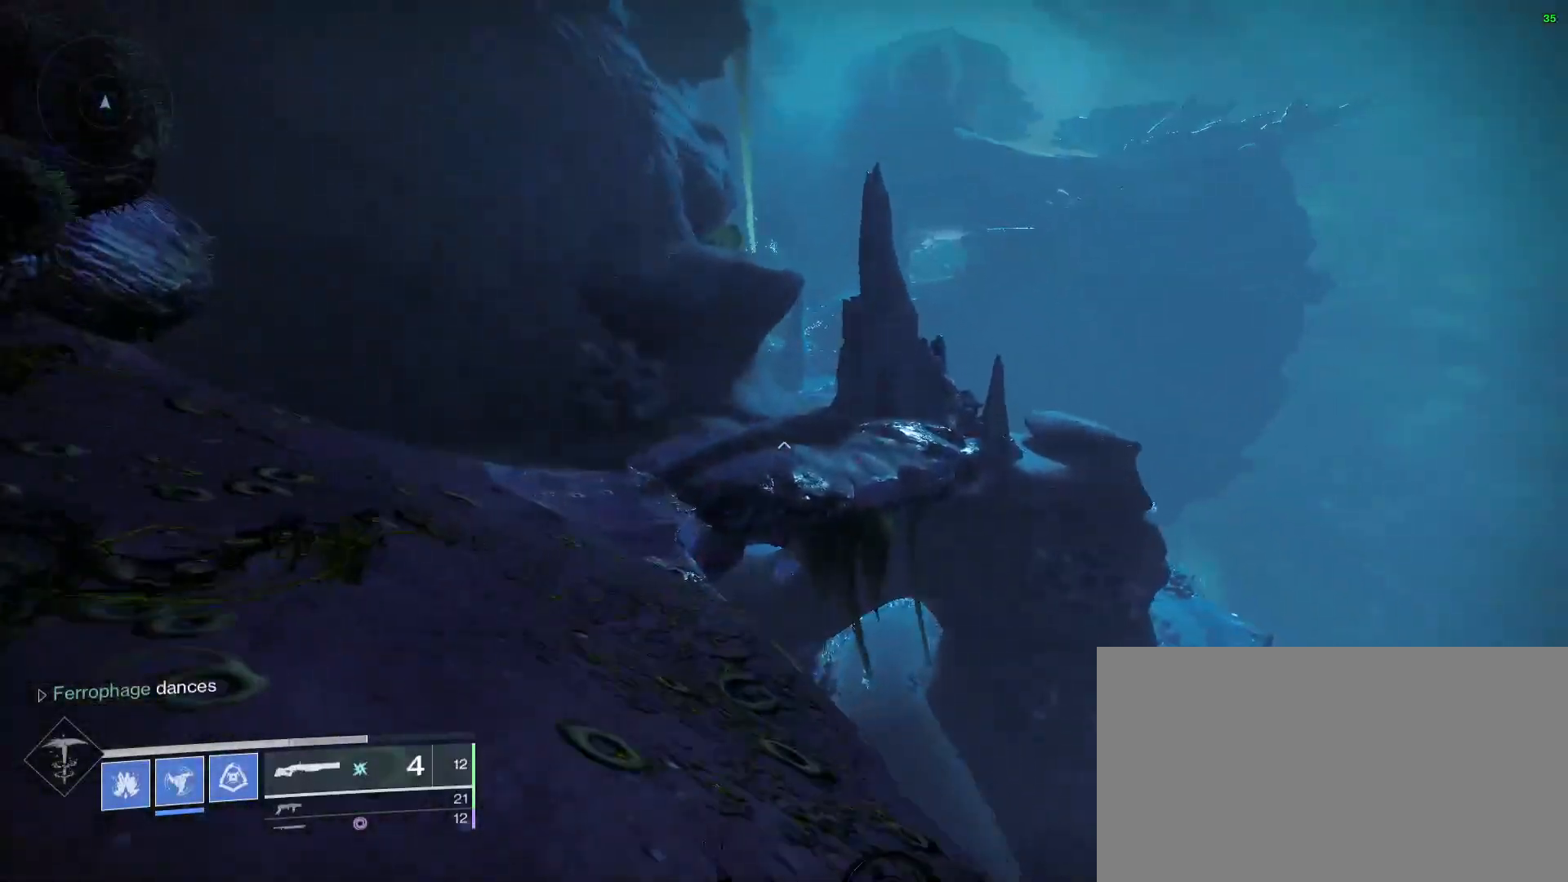
{"keys": ["space", "w"], "mouse": [], "events": [[233, "space", "down"]]}
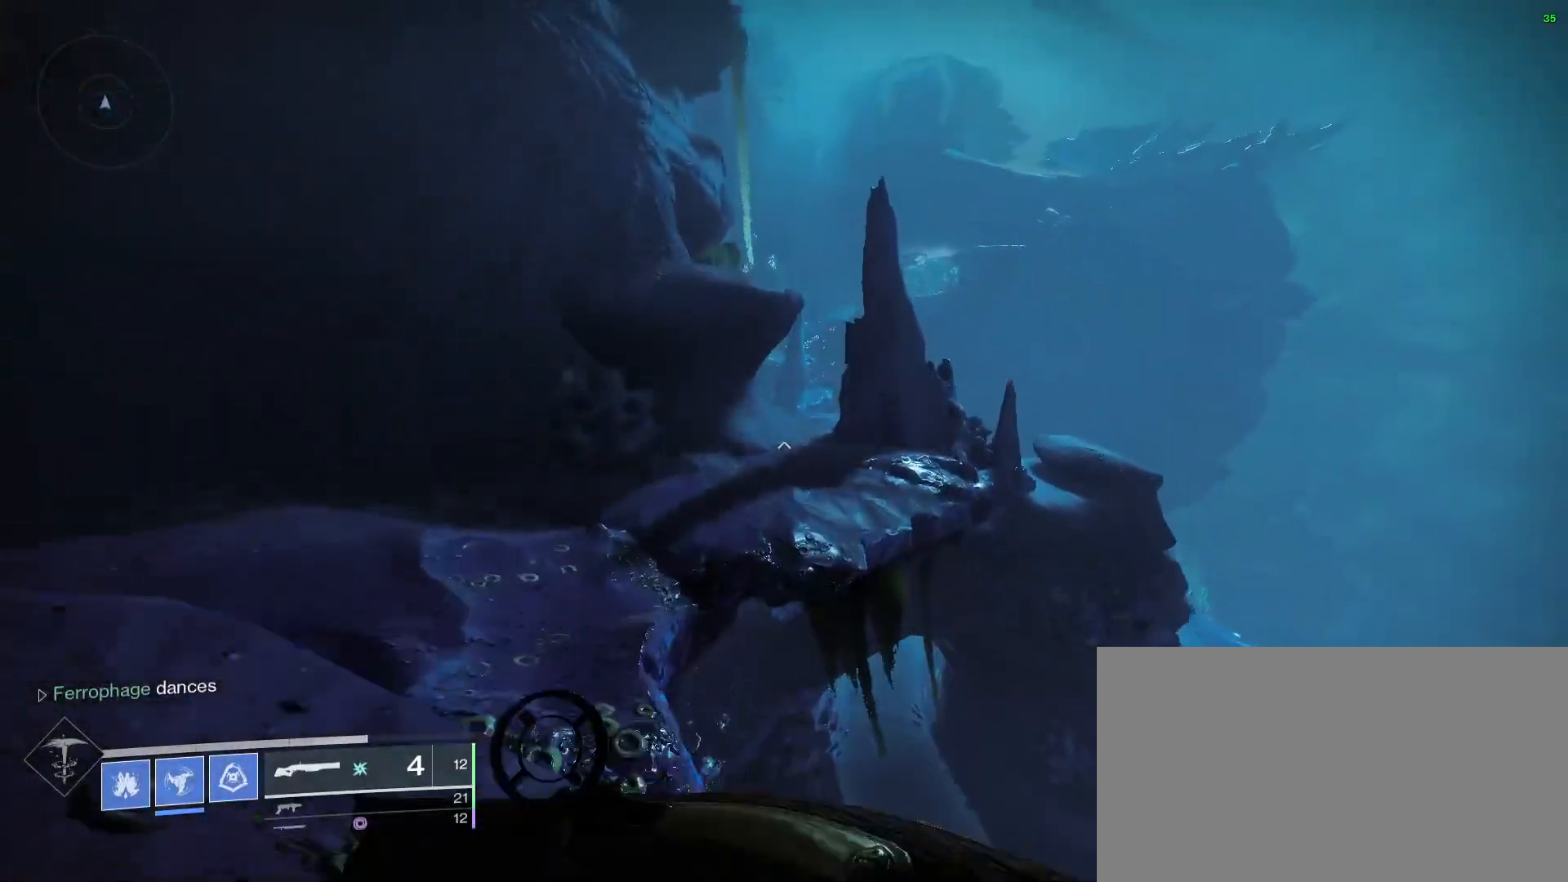
{"keys": ["w"], "mouse": [], "events": [[33, "space", "up"]]}
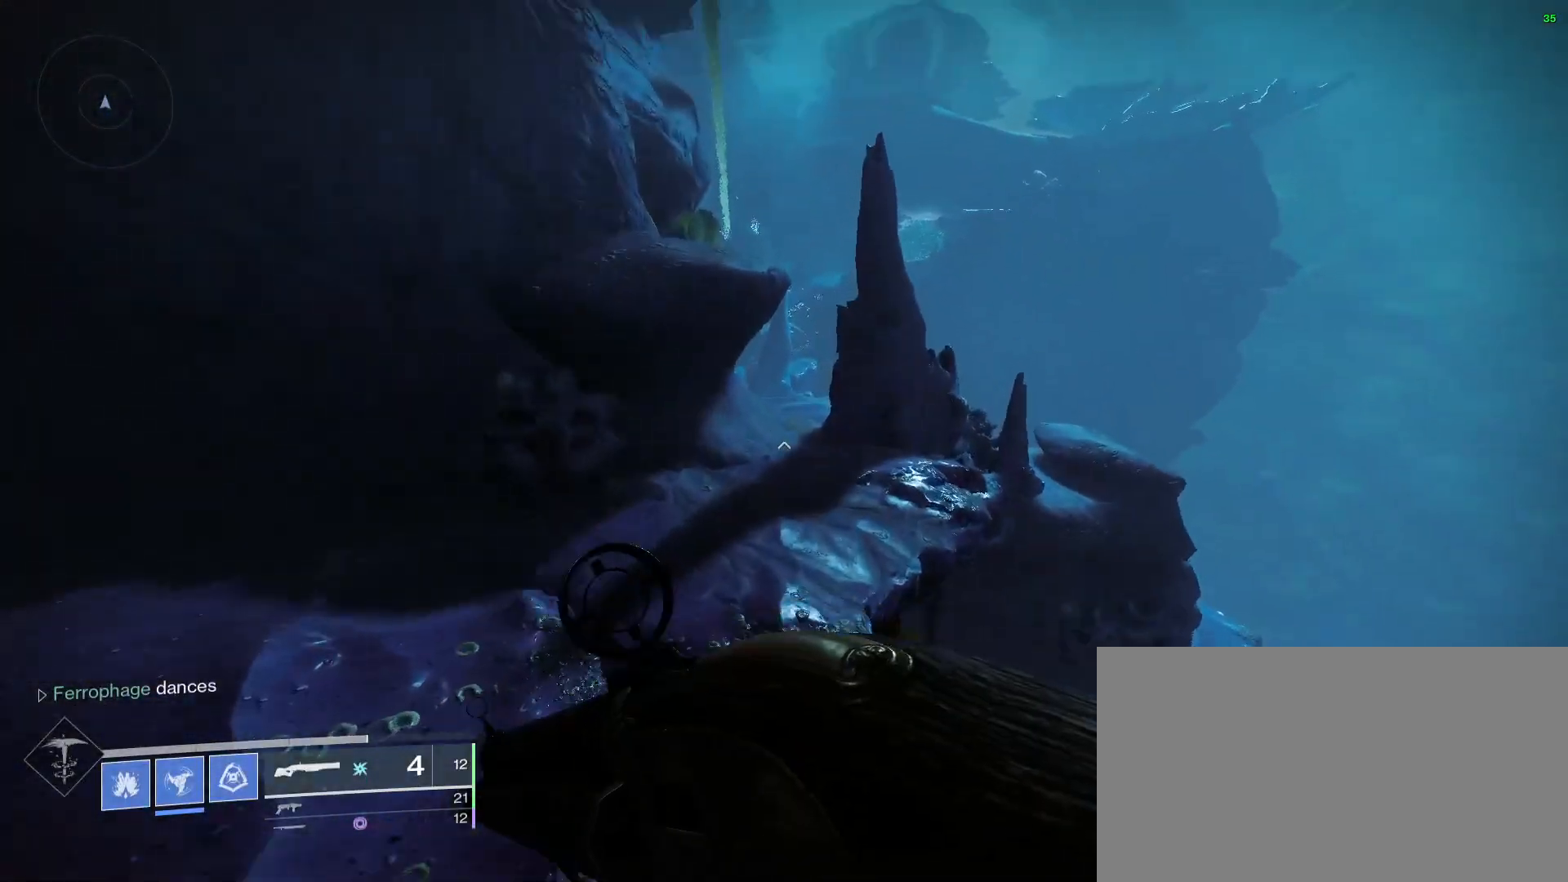
{"keys": ["w"], "mouse": [], "events": []}
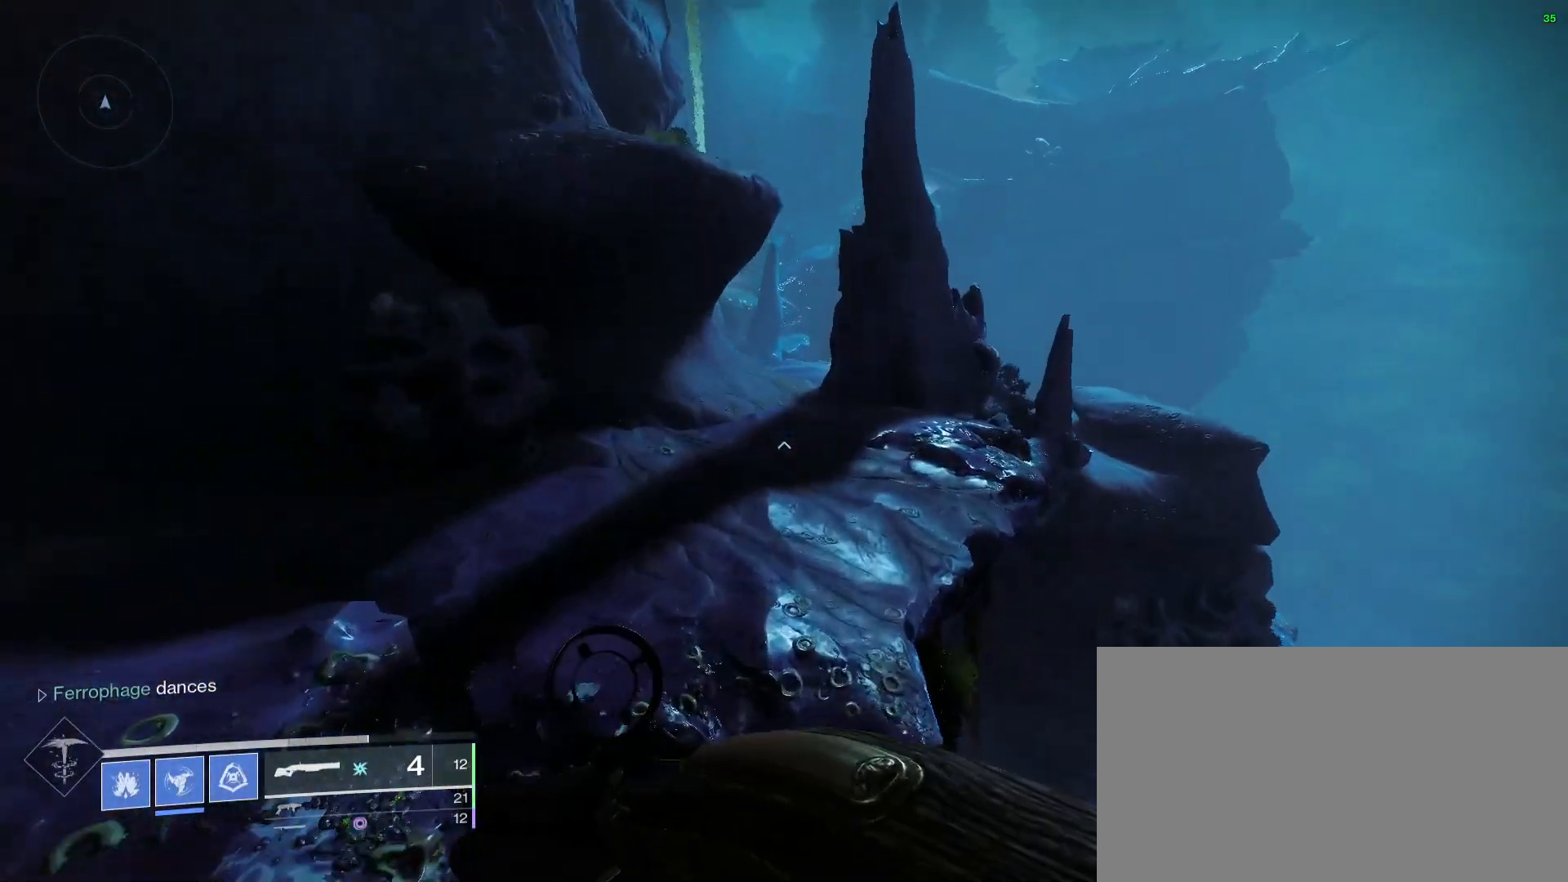
{"keys": ["space", "w"], "mouse": [], "events": [[133, "space", "down"]]}
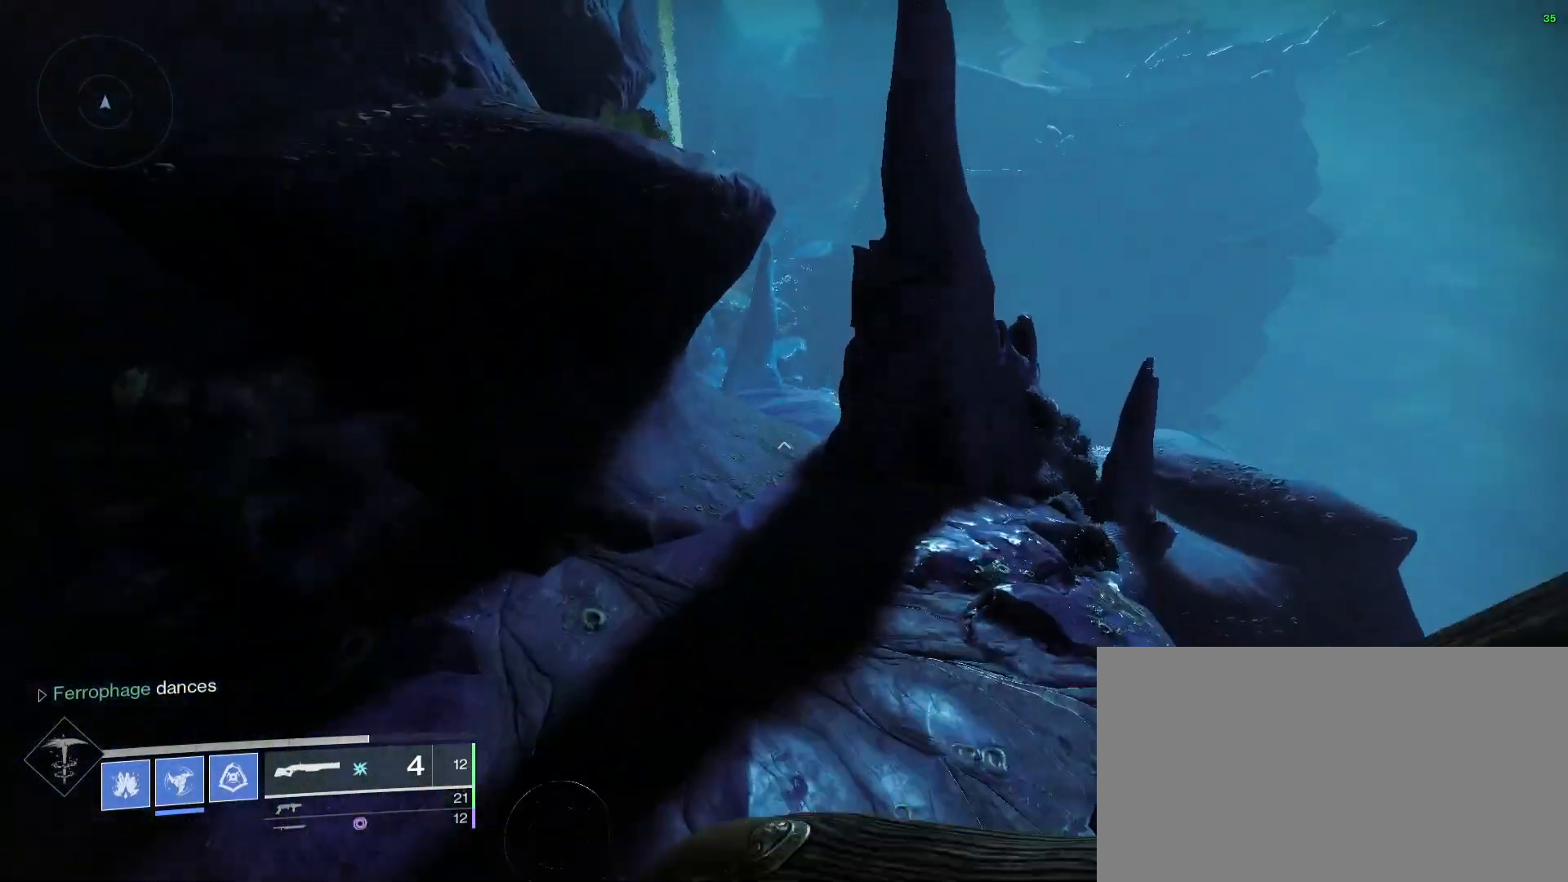
{"keys": ["w"], "mouse": [], "events": [[67, "space", "up"]]}
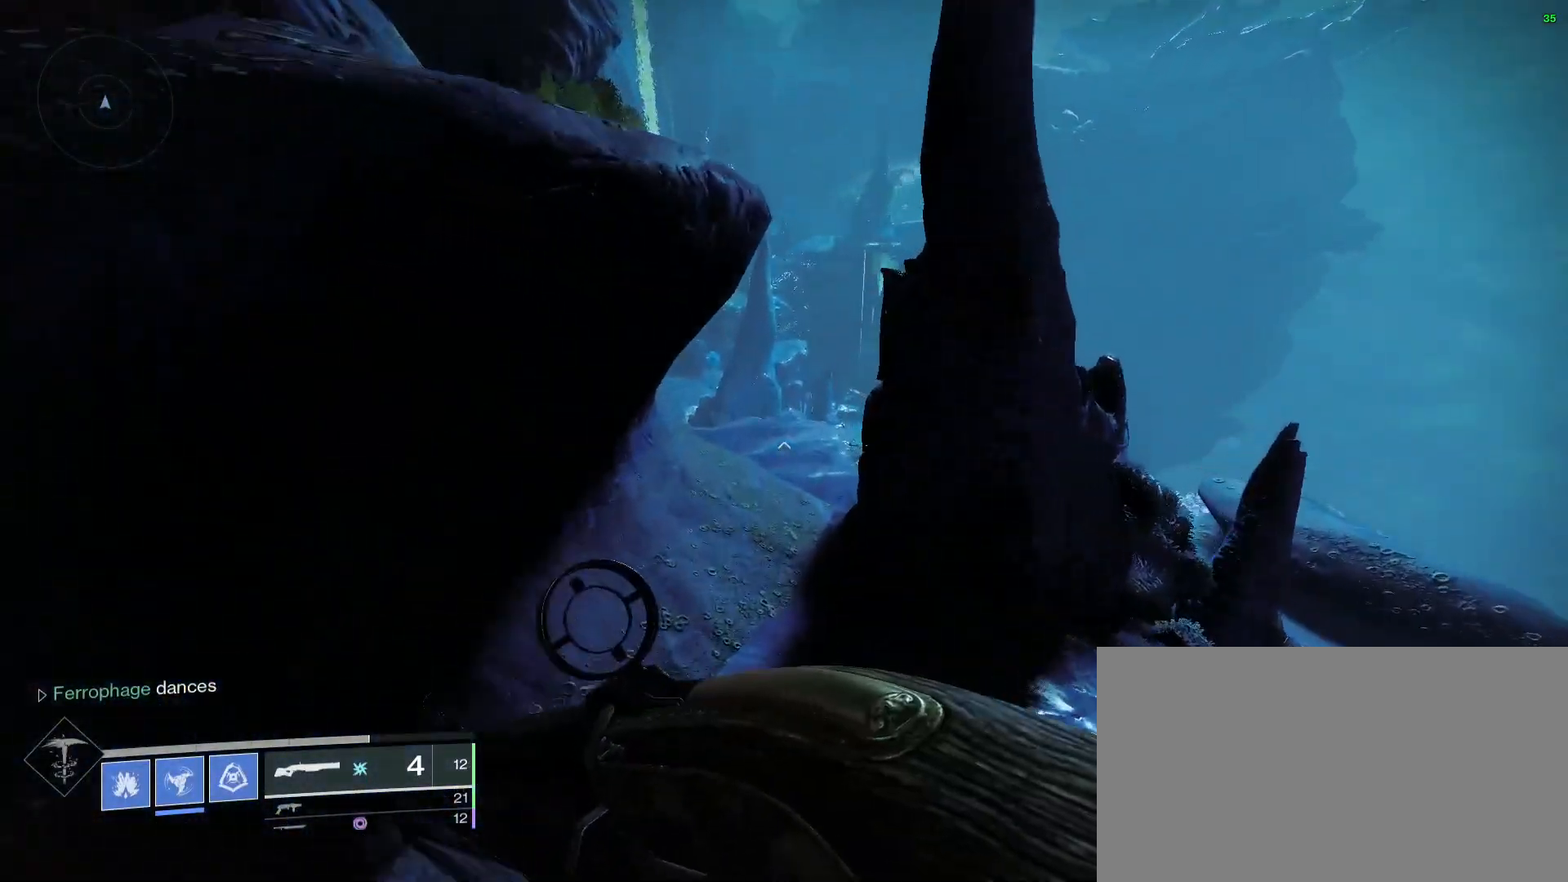
{"keys": ["w"], "mouse": [], "events": []}
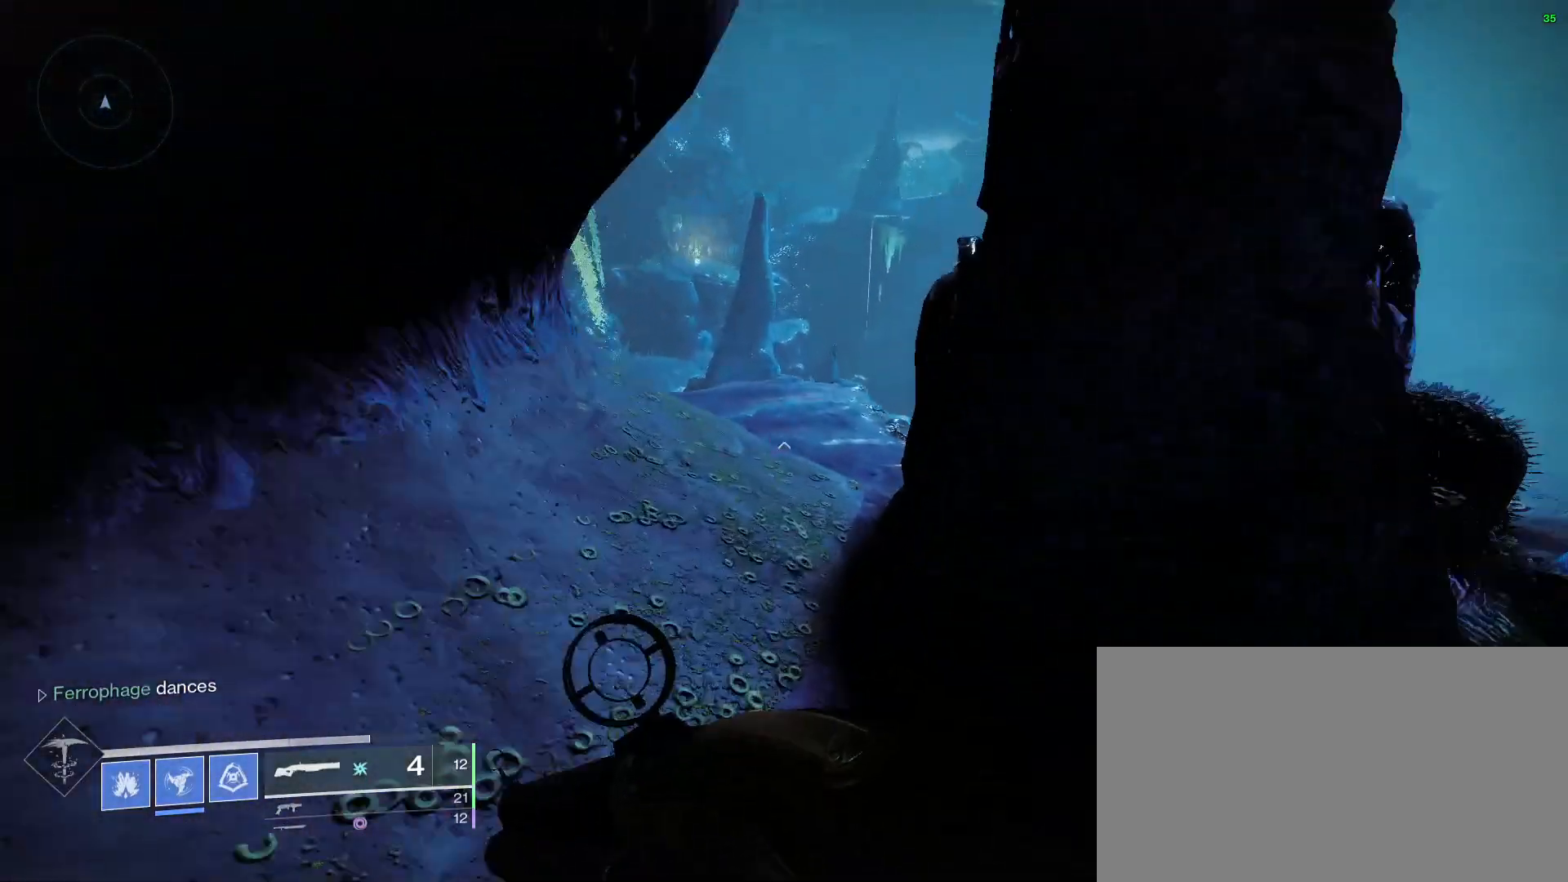
{"keys": ["w"], "mouse": [], "events": []}
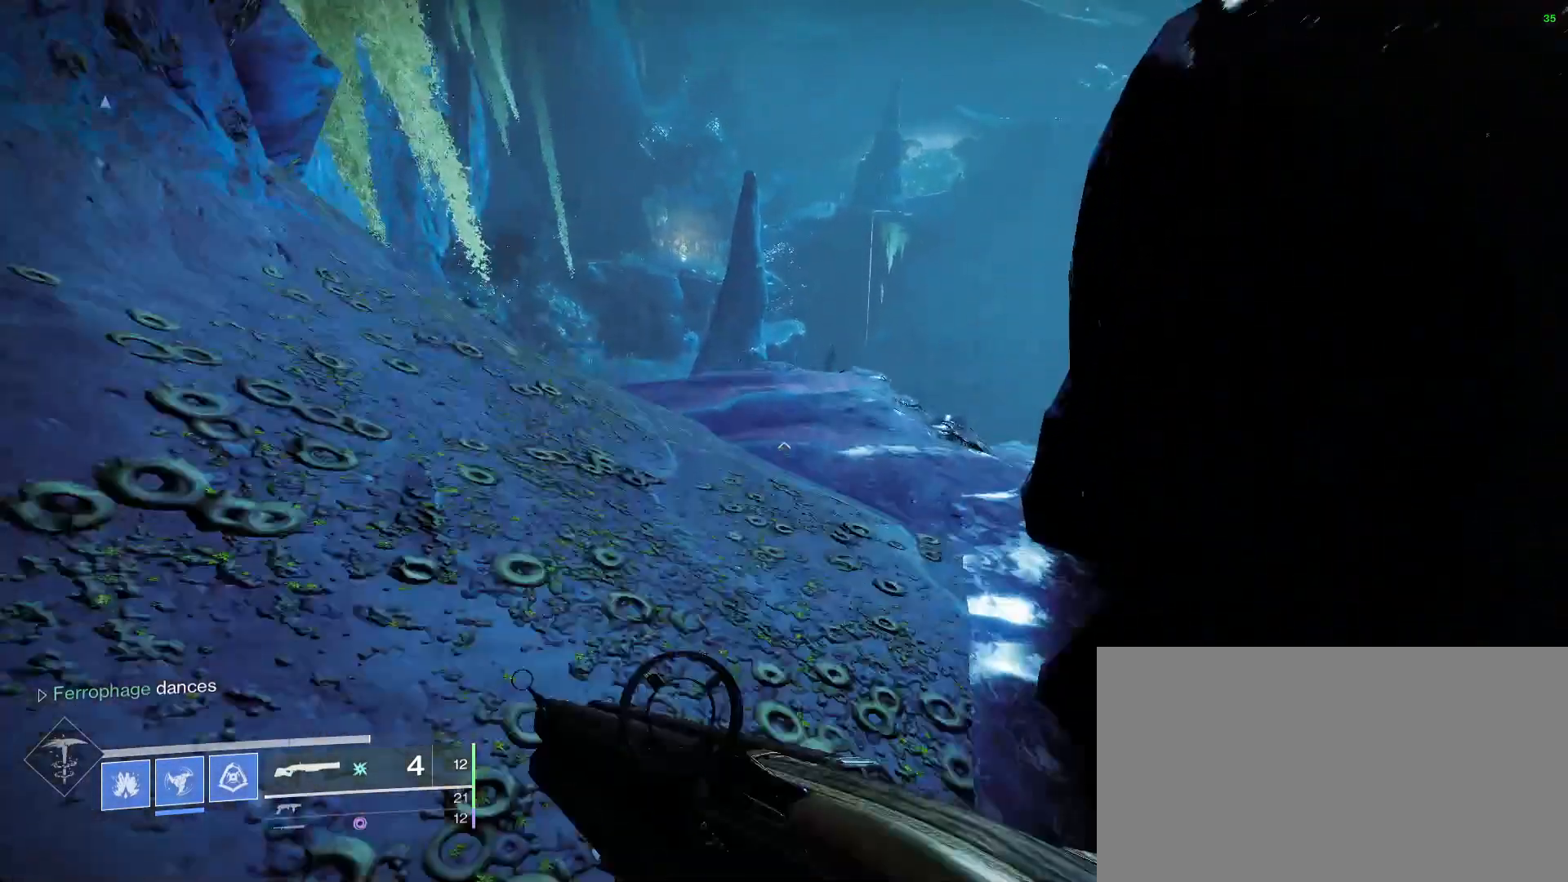
{"keys": ["w"], "mouse": [], "events": []}
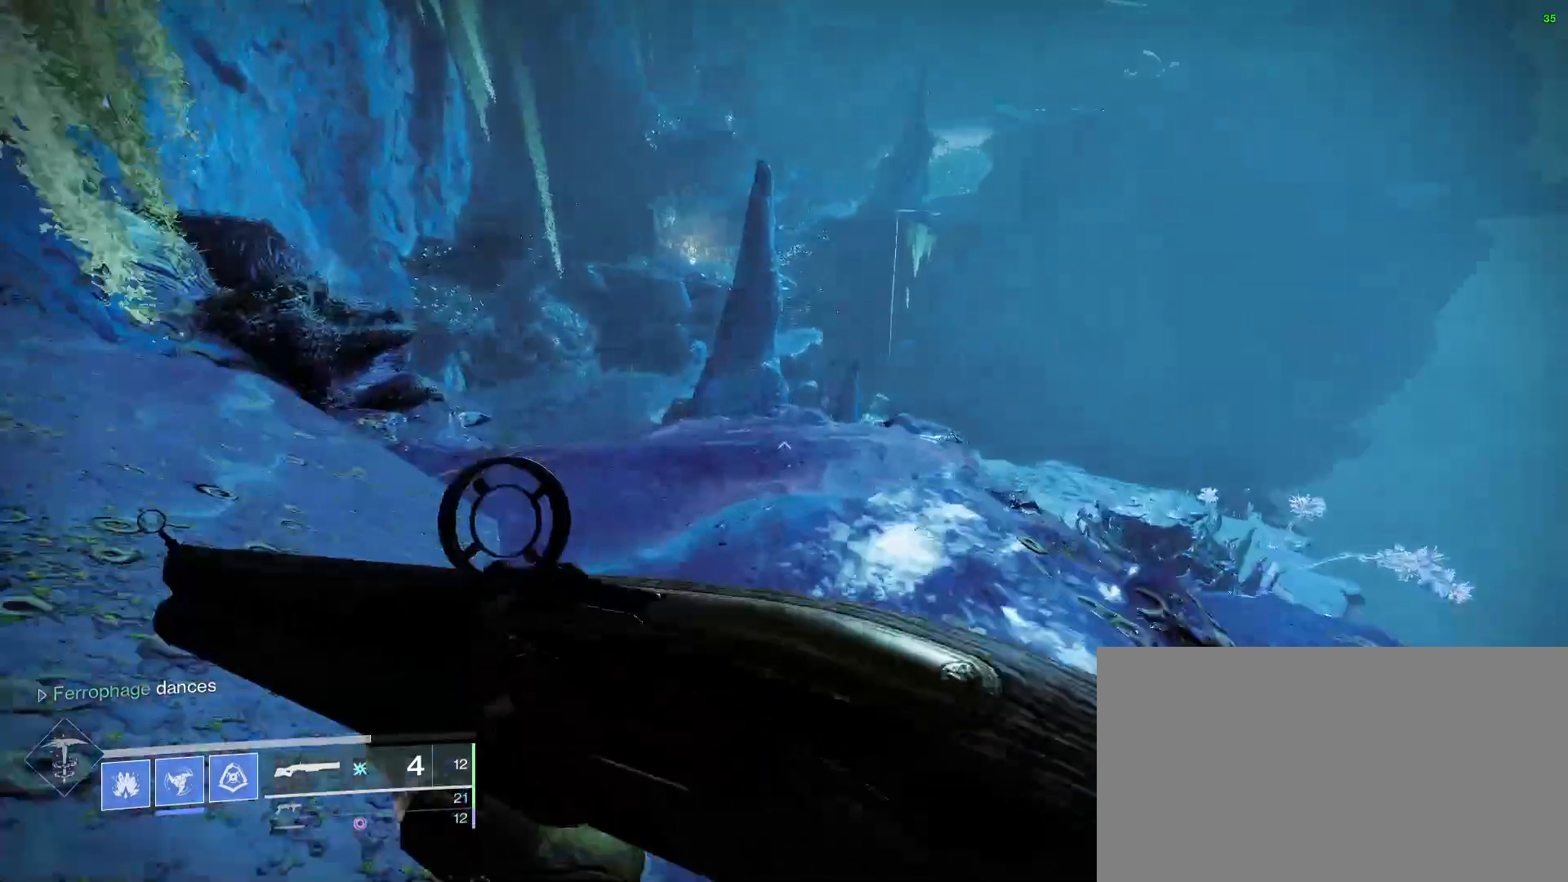
{"keys": ["w"], "mouse": [], "events": []}
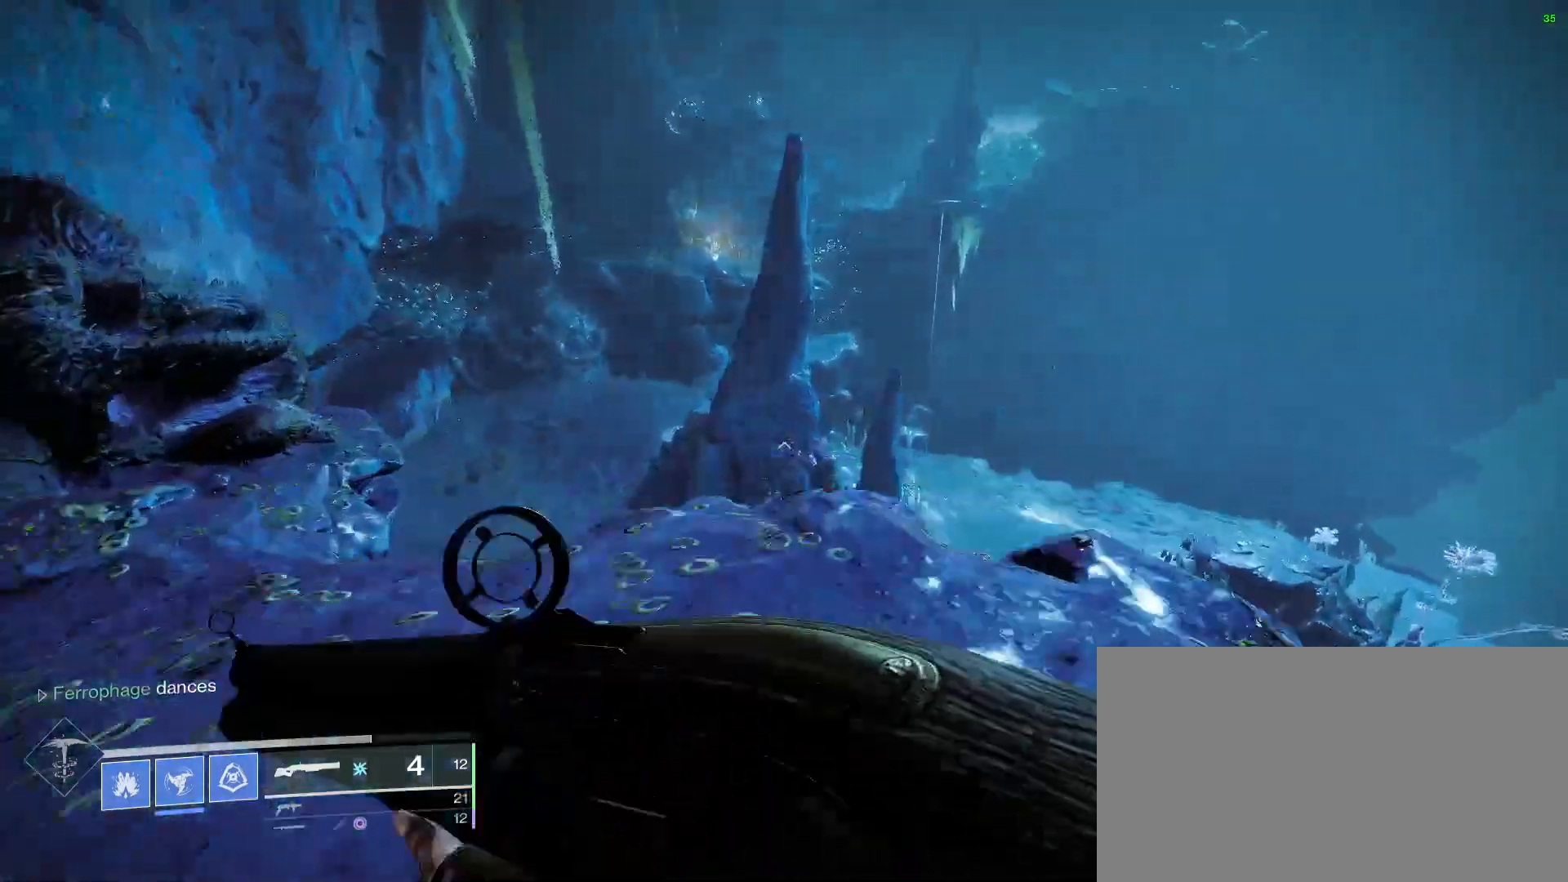
{"keys": ["space", "w"], "mouse": [], "events": [[400, "space", "down"]]}
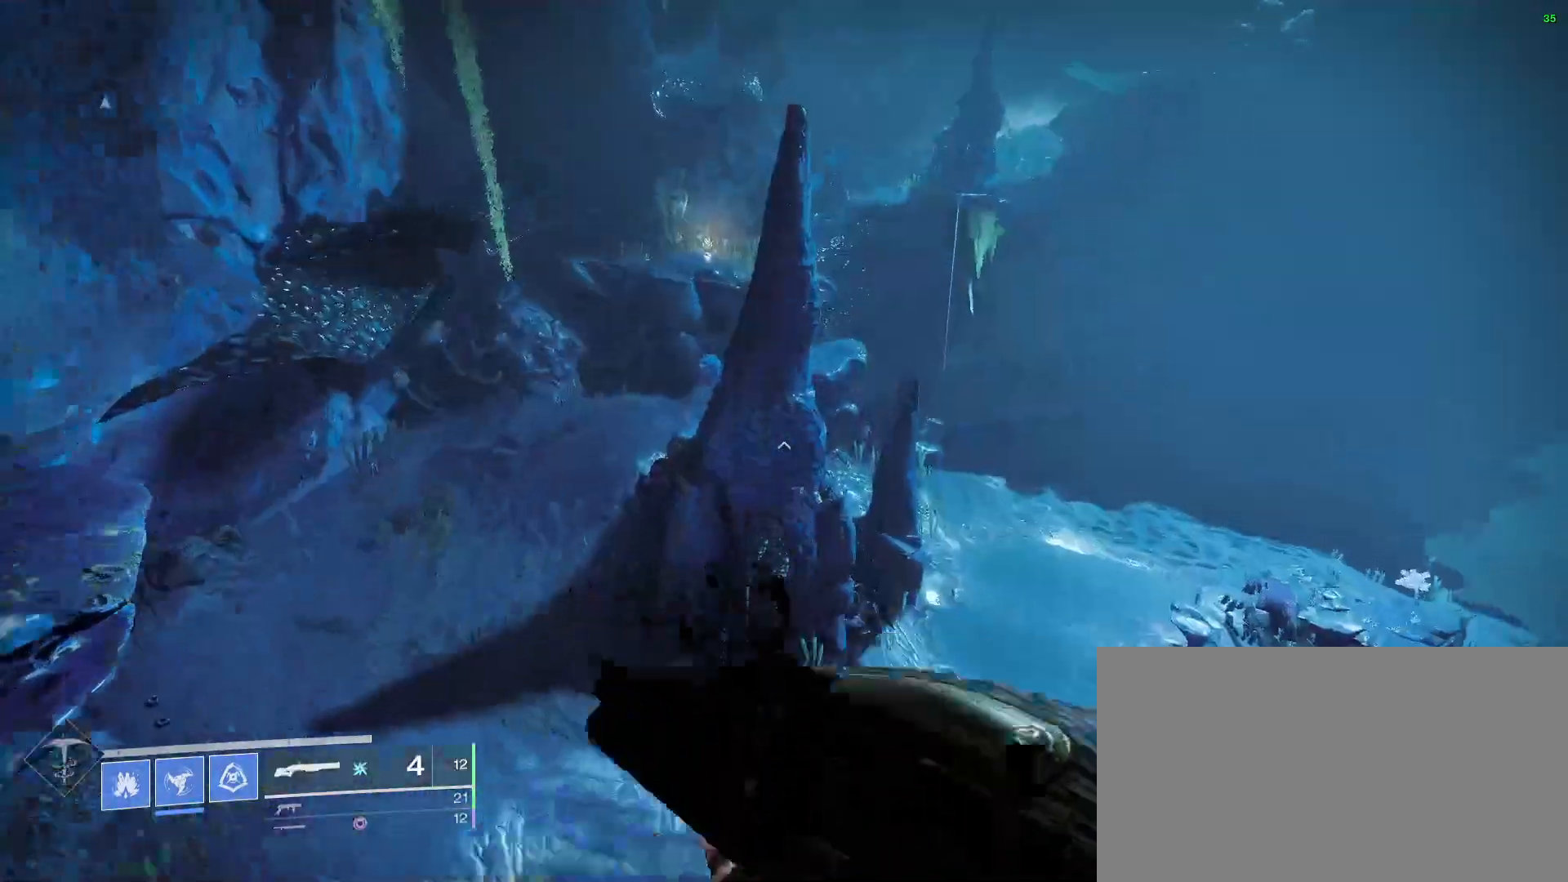
{"keys": ["w"], "mouse": [], "events": [[267, "space", "up"]]}
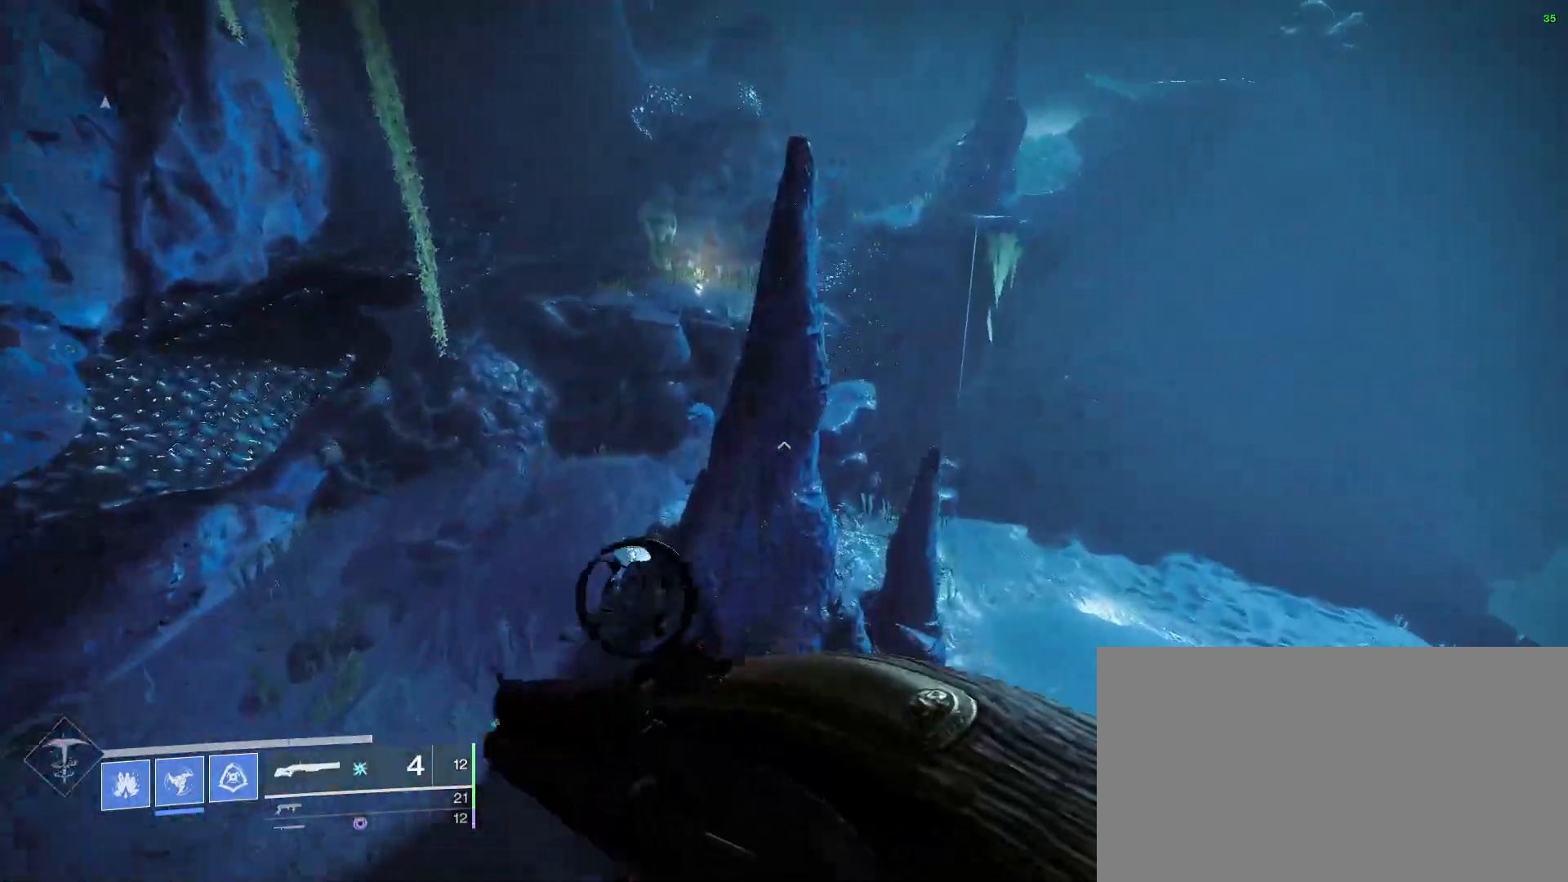
{"keys": ["space", "w"], "mouse": [], "events": [[500, "space", "down"]]}
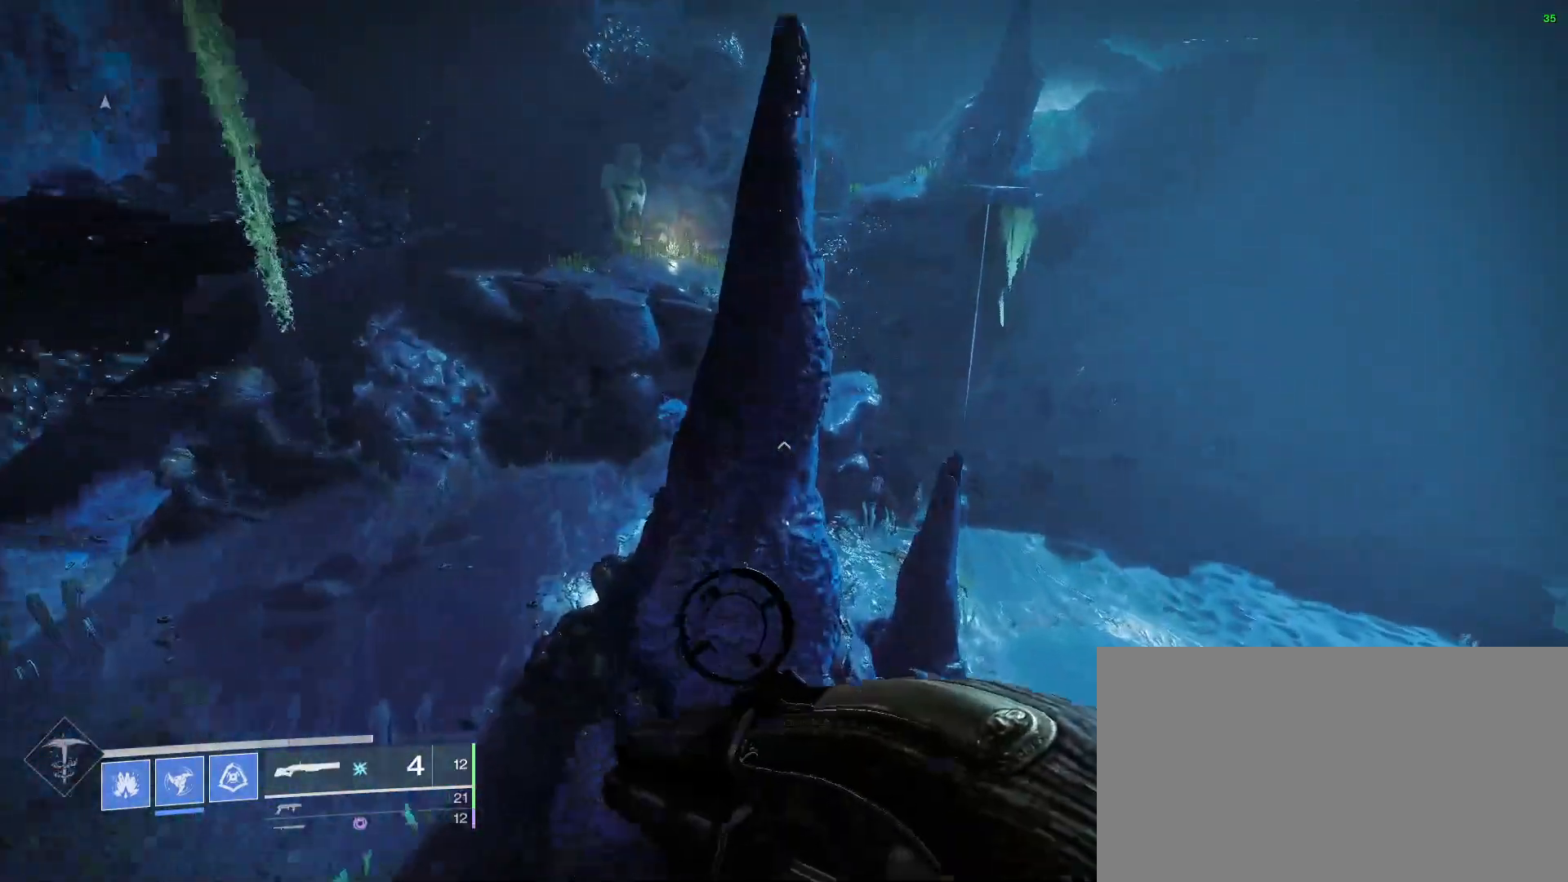
{"keys": ["w"], "mouse": [], "events": [[267, "space", "up"]]}
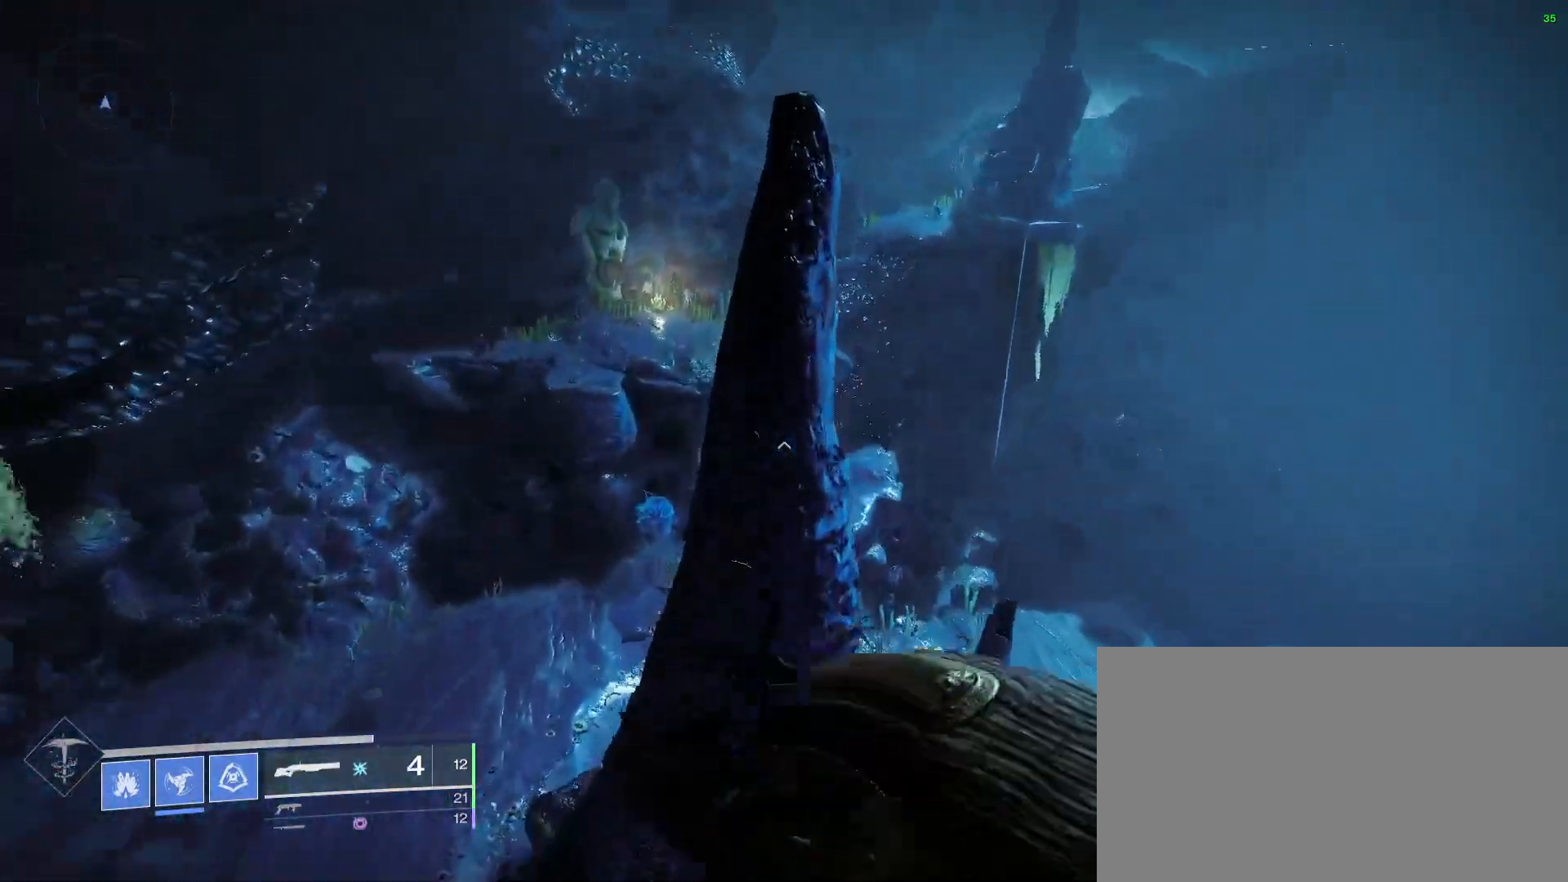
{"keys": ["w"], "mouse": [], "events": [[200, "space", "down"], [333, "space", "up"]]}
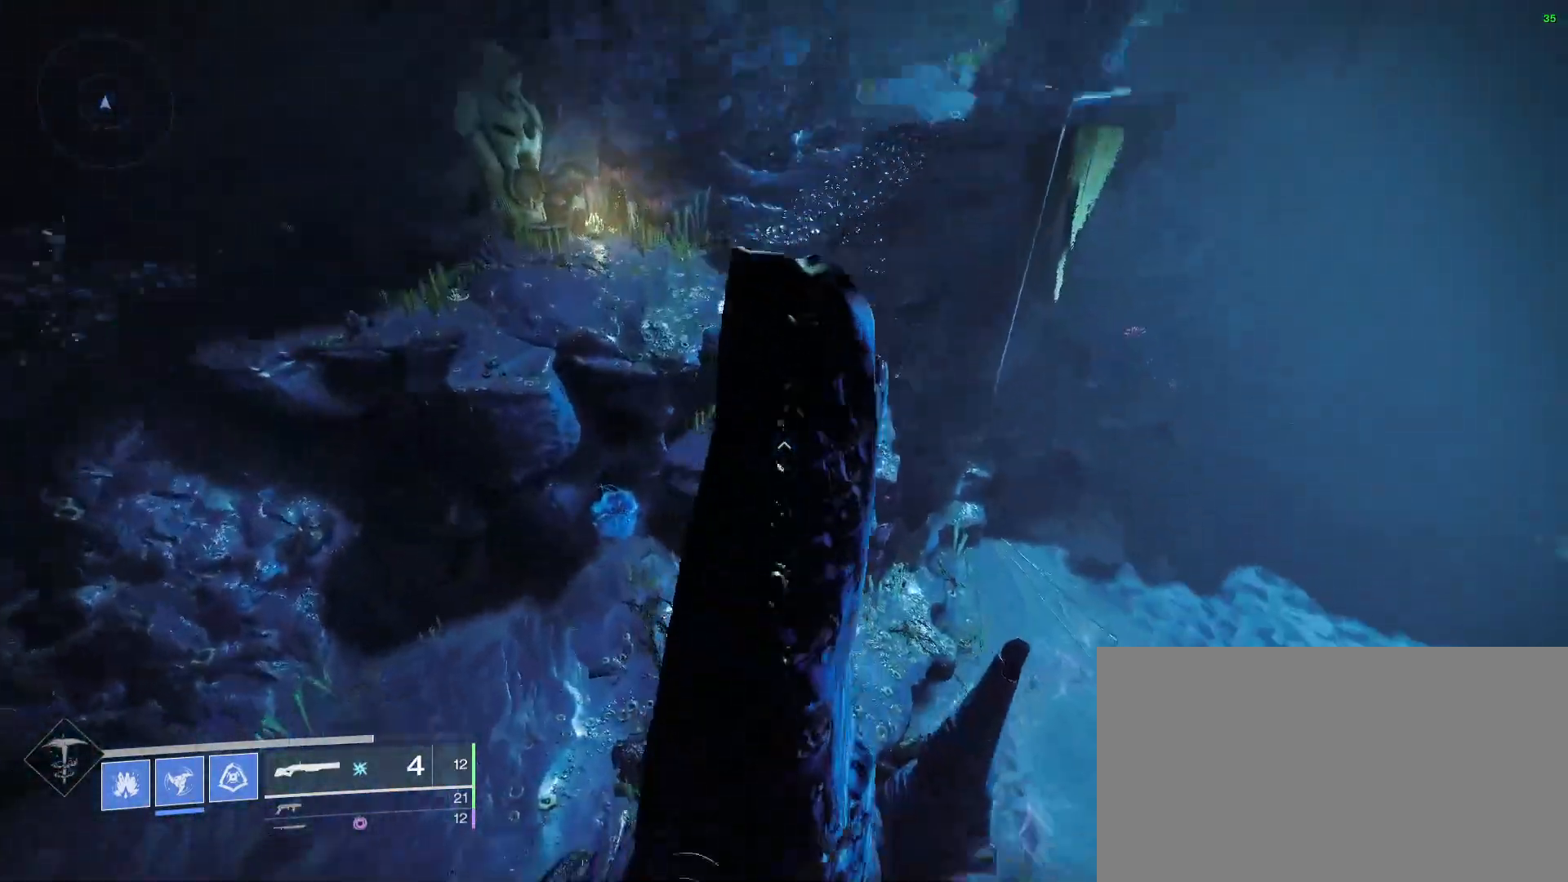
{"keys": ["w"], "mouse": [], "events": []}
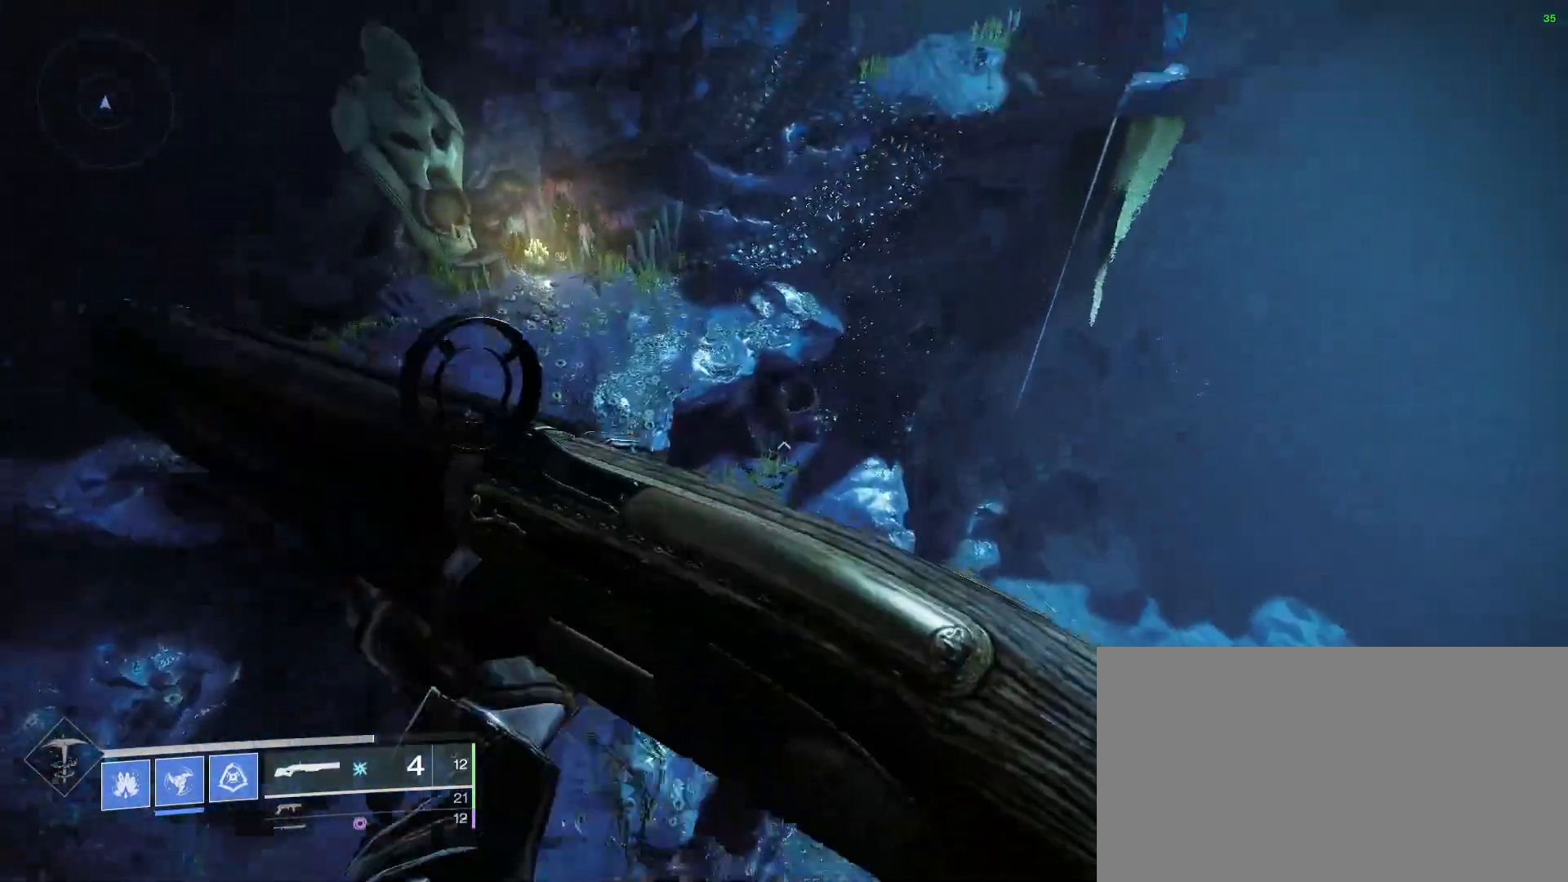
{"keys": ["w"], "mouse": [], "events": []}
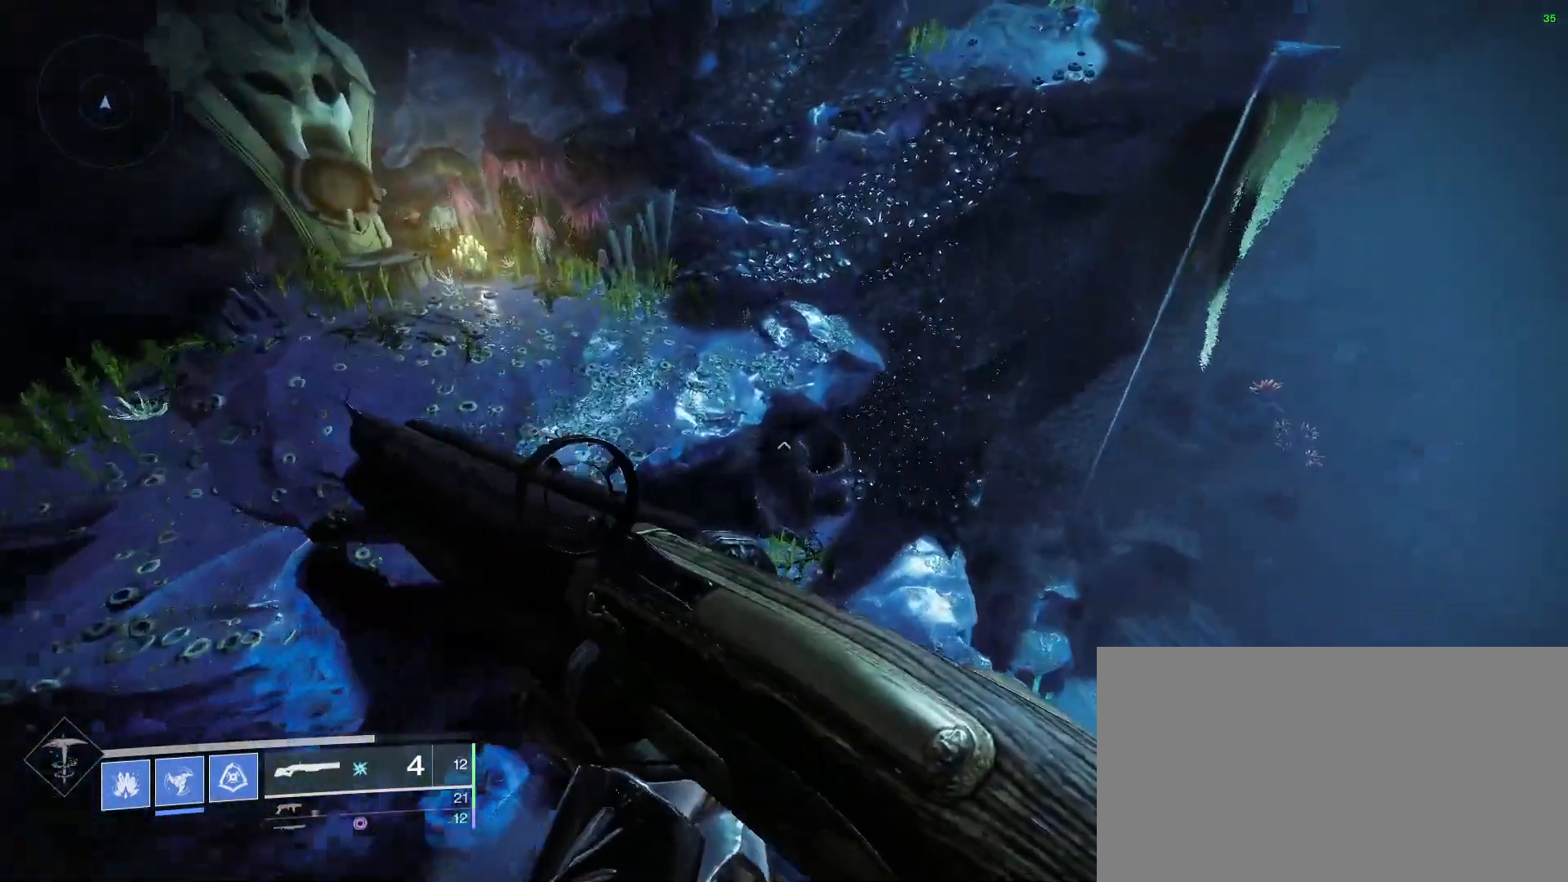
{"keys": ["w"], "mouse": [], "events": [[233, "space", "down"], [467, "space", "up"]]}
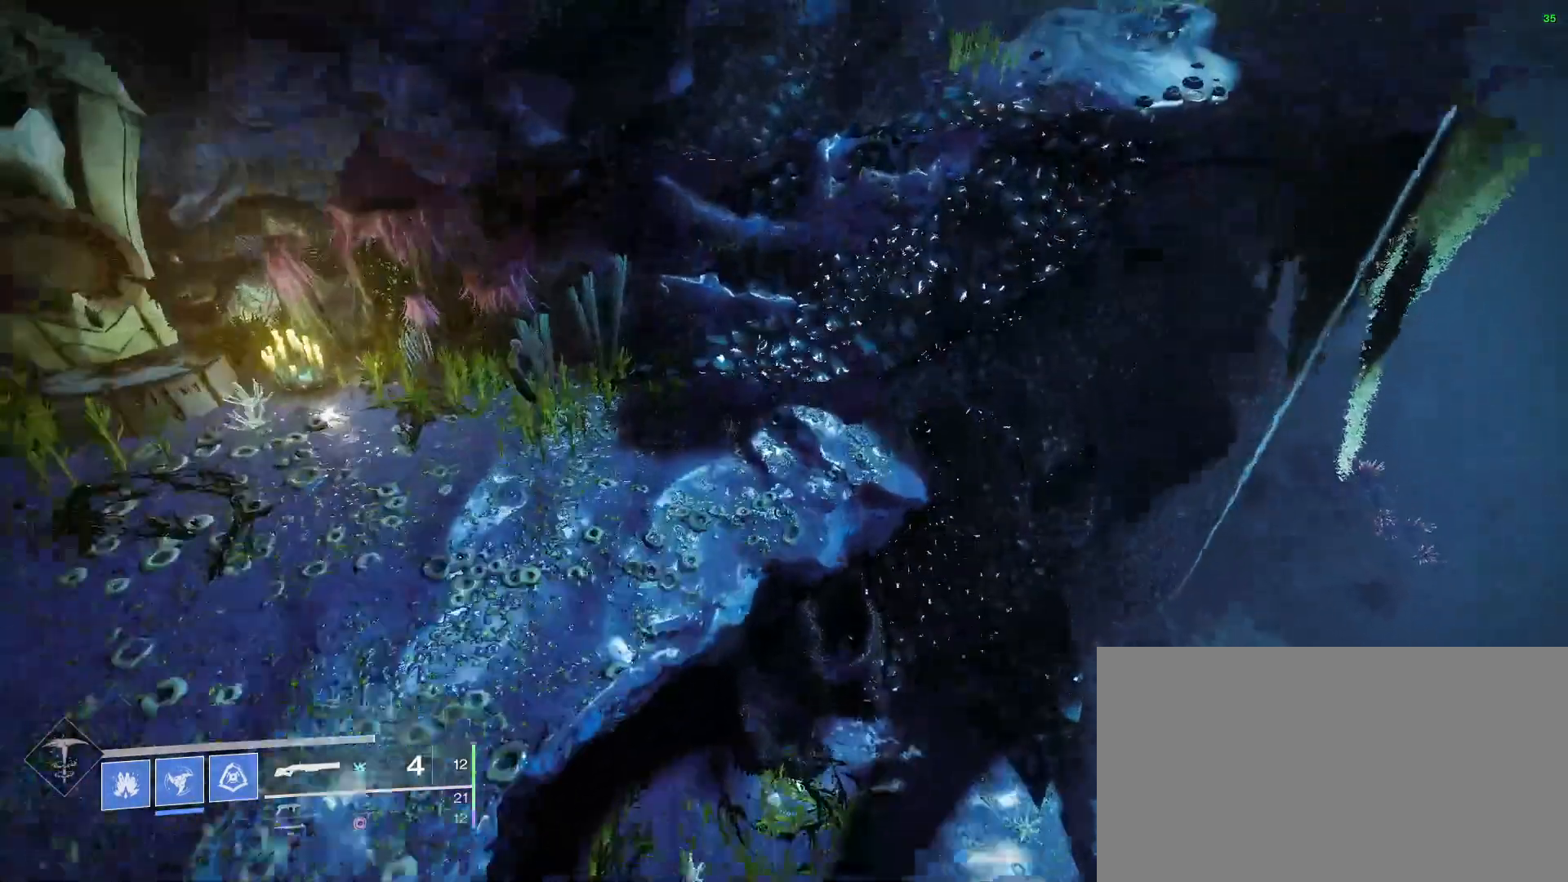
{"keys": ["w"], "mouse": [], "events": []}
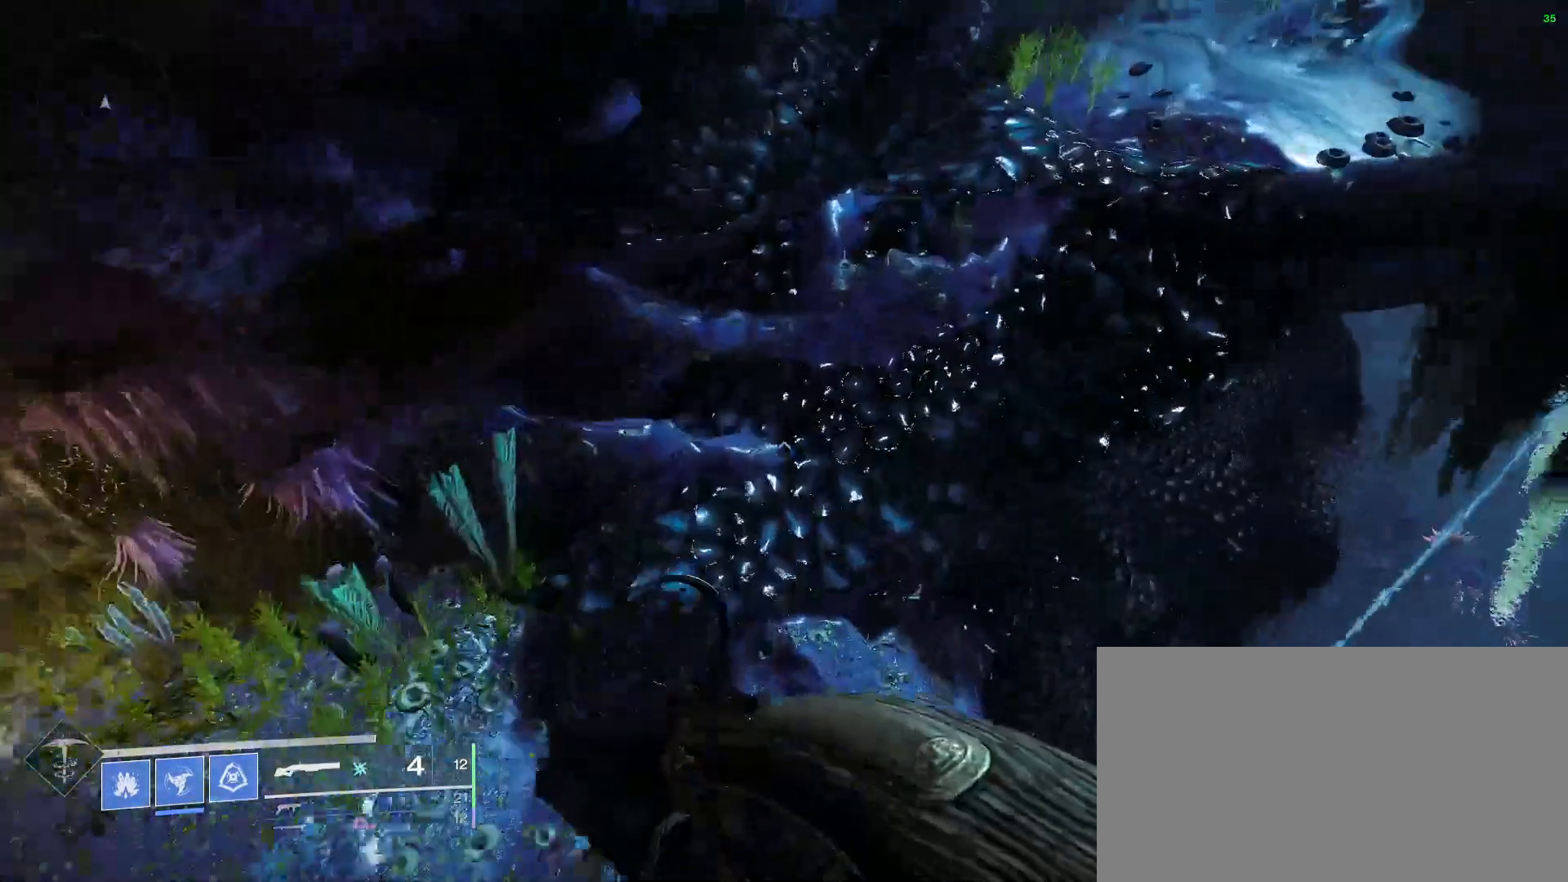
{"keys": ["w"], "mouse": [], "events": []}
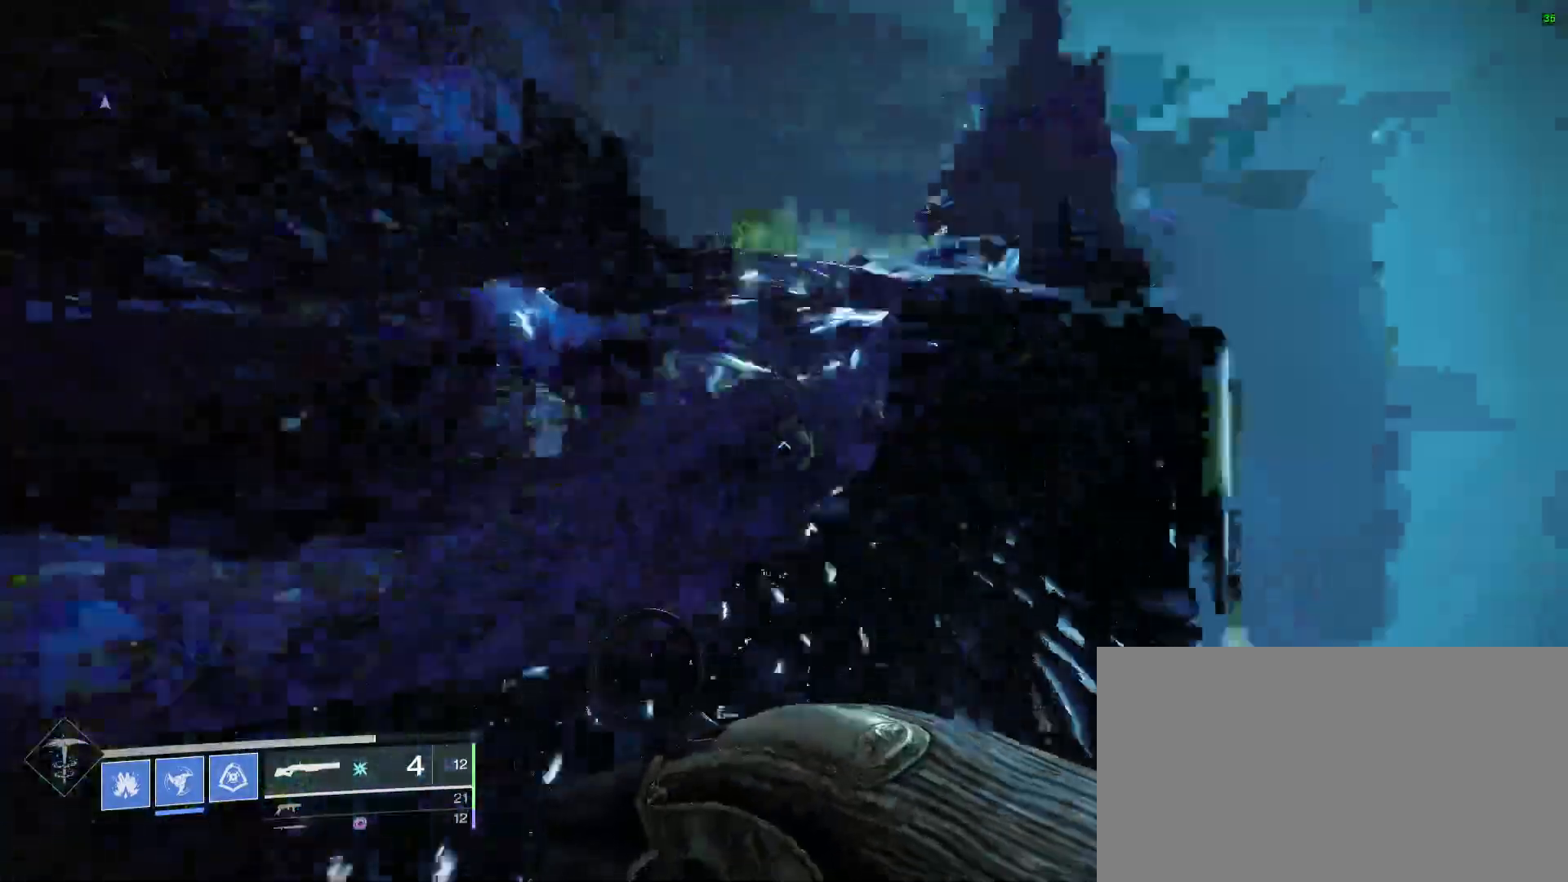
{"keys": ["w"], "mouse": [], "events": [[200, "space", "down"], [333, "space", "up"]]}
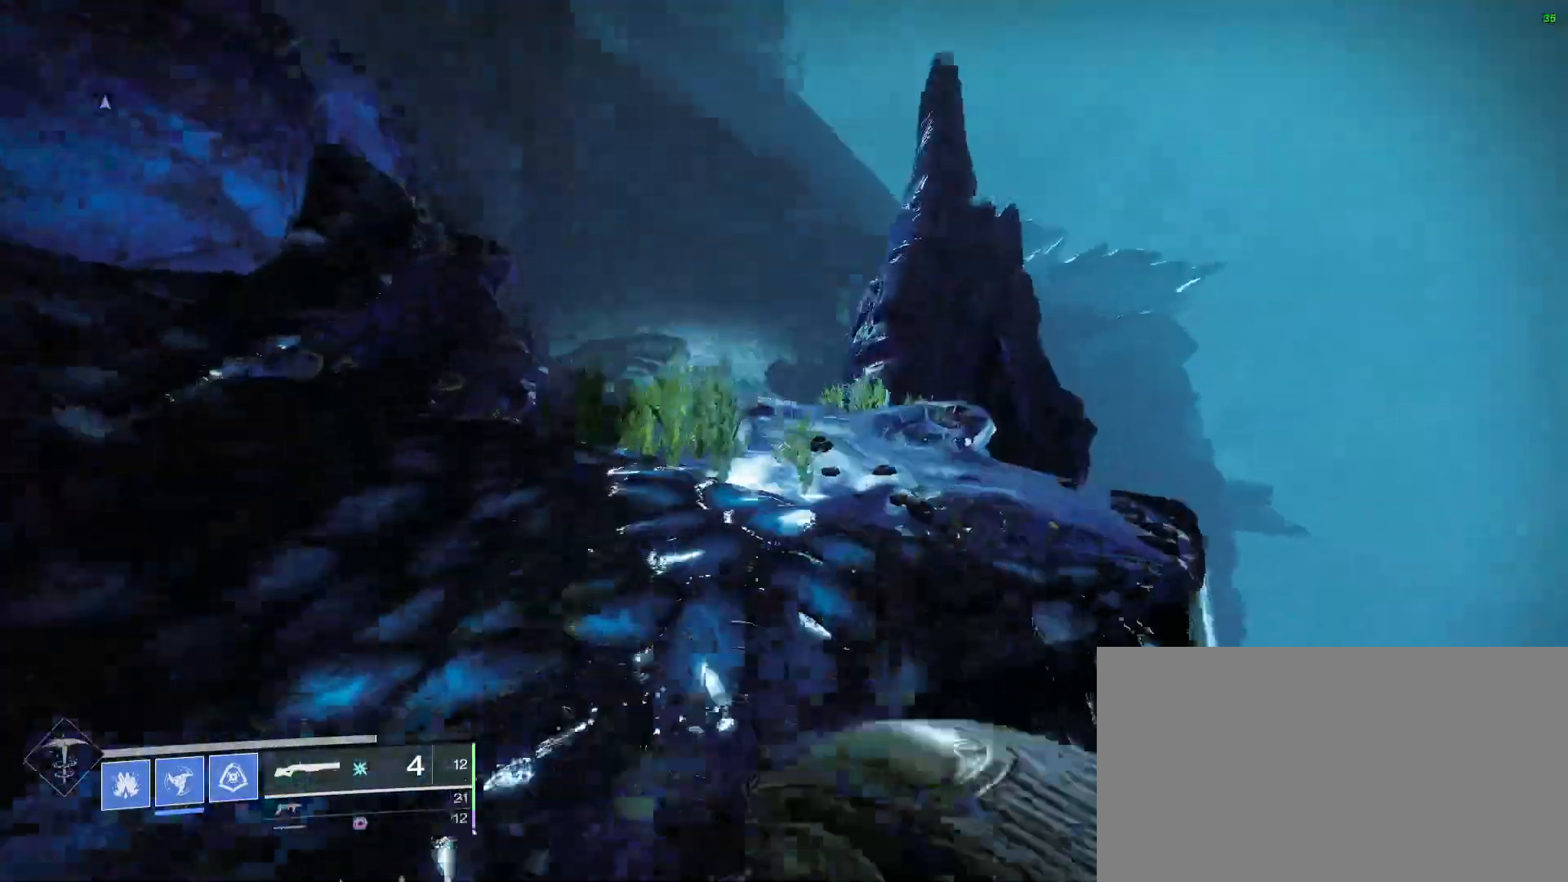
{"keys": ["w"], "mouse": [], "events": [[100, "space", "down"], [300, "space", "up"]]}
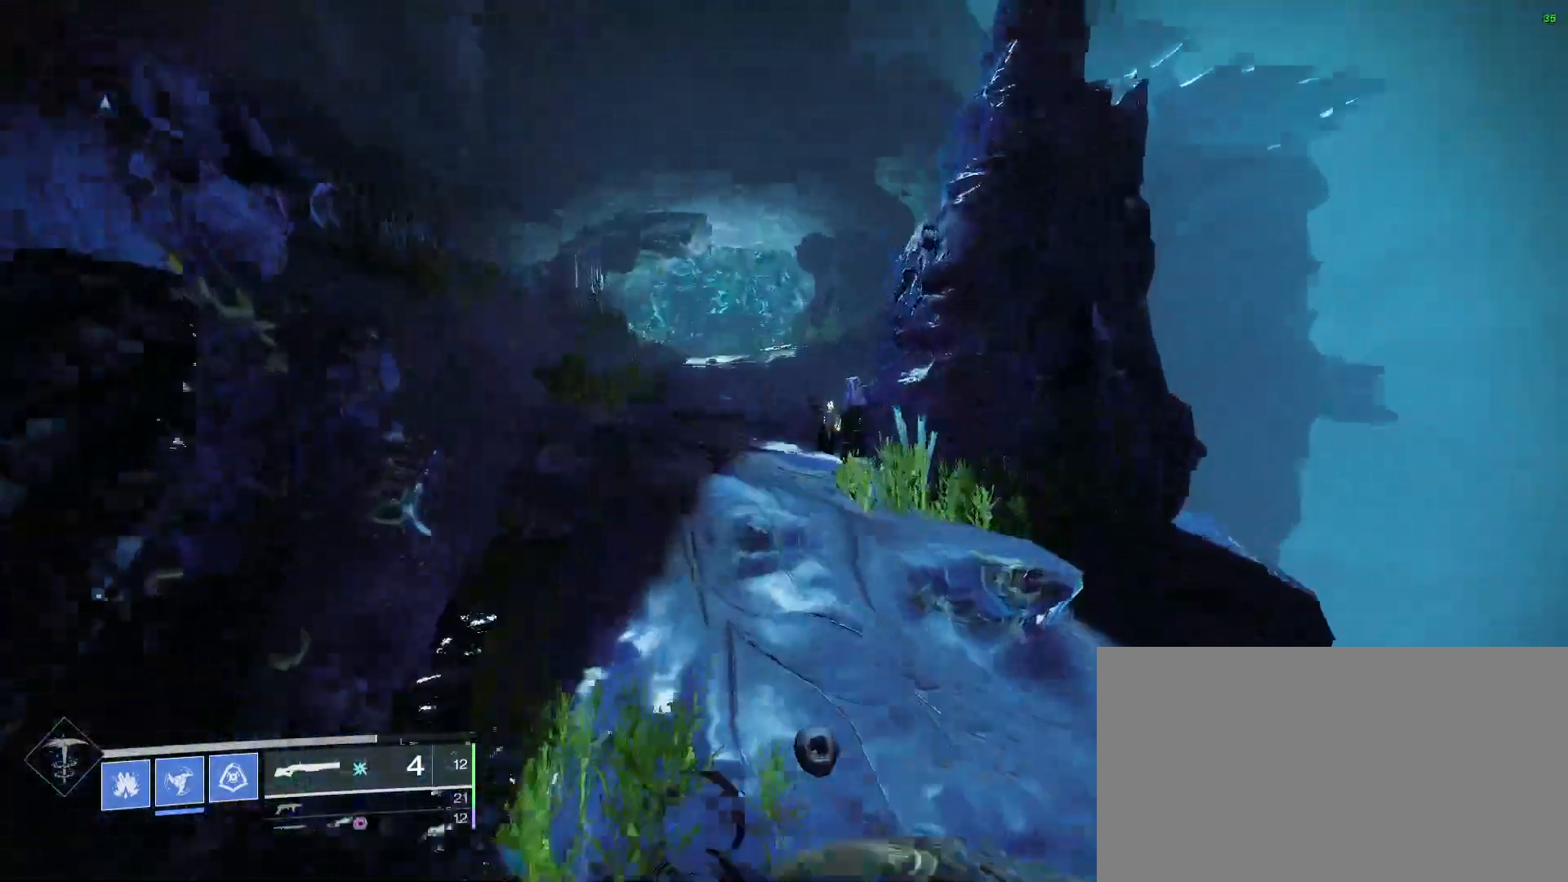
{"keys": ["w"], "mouse": [], "events": []}
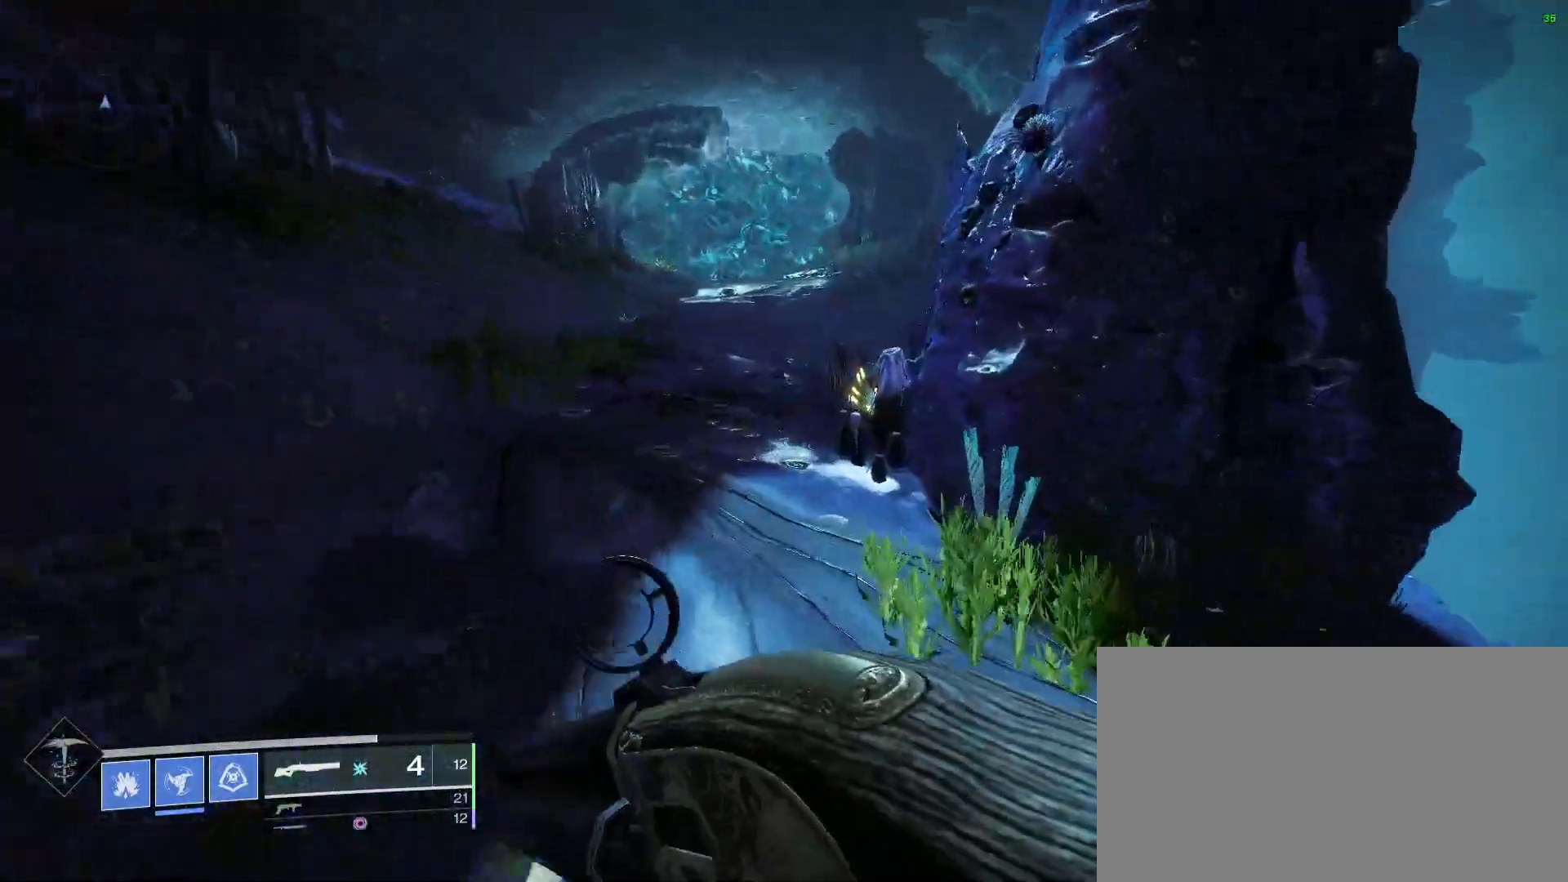
{"keys": ["w"], "mouse": [], "events": []}
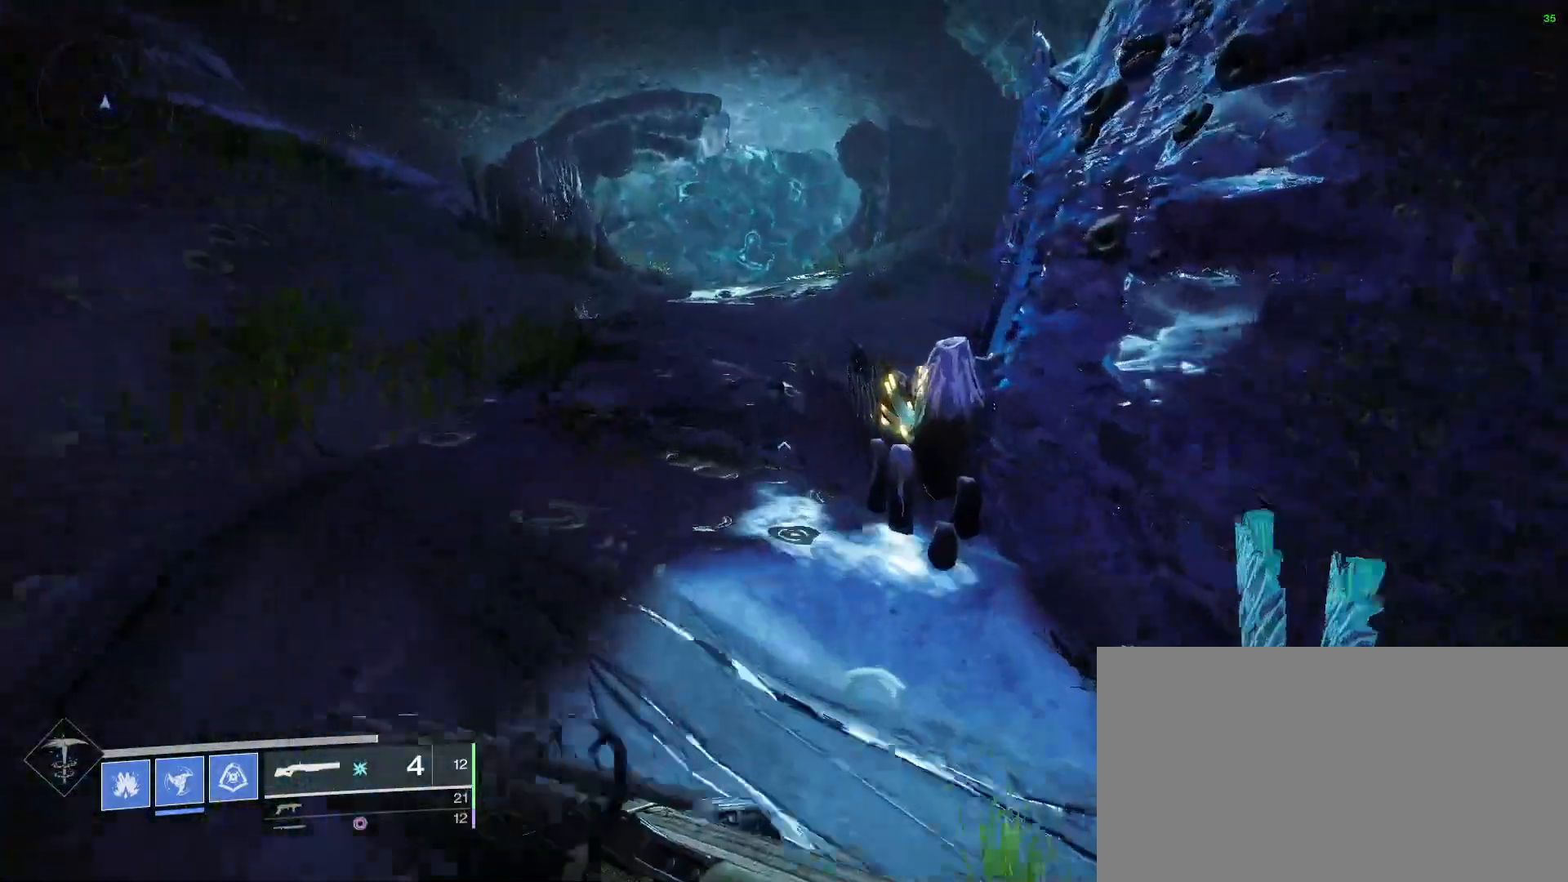
{"keys": ["w"], "mouse": [], "events": []}
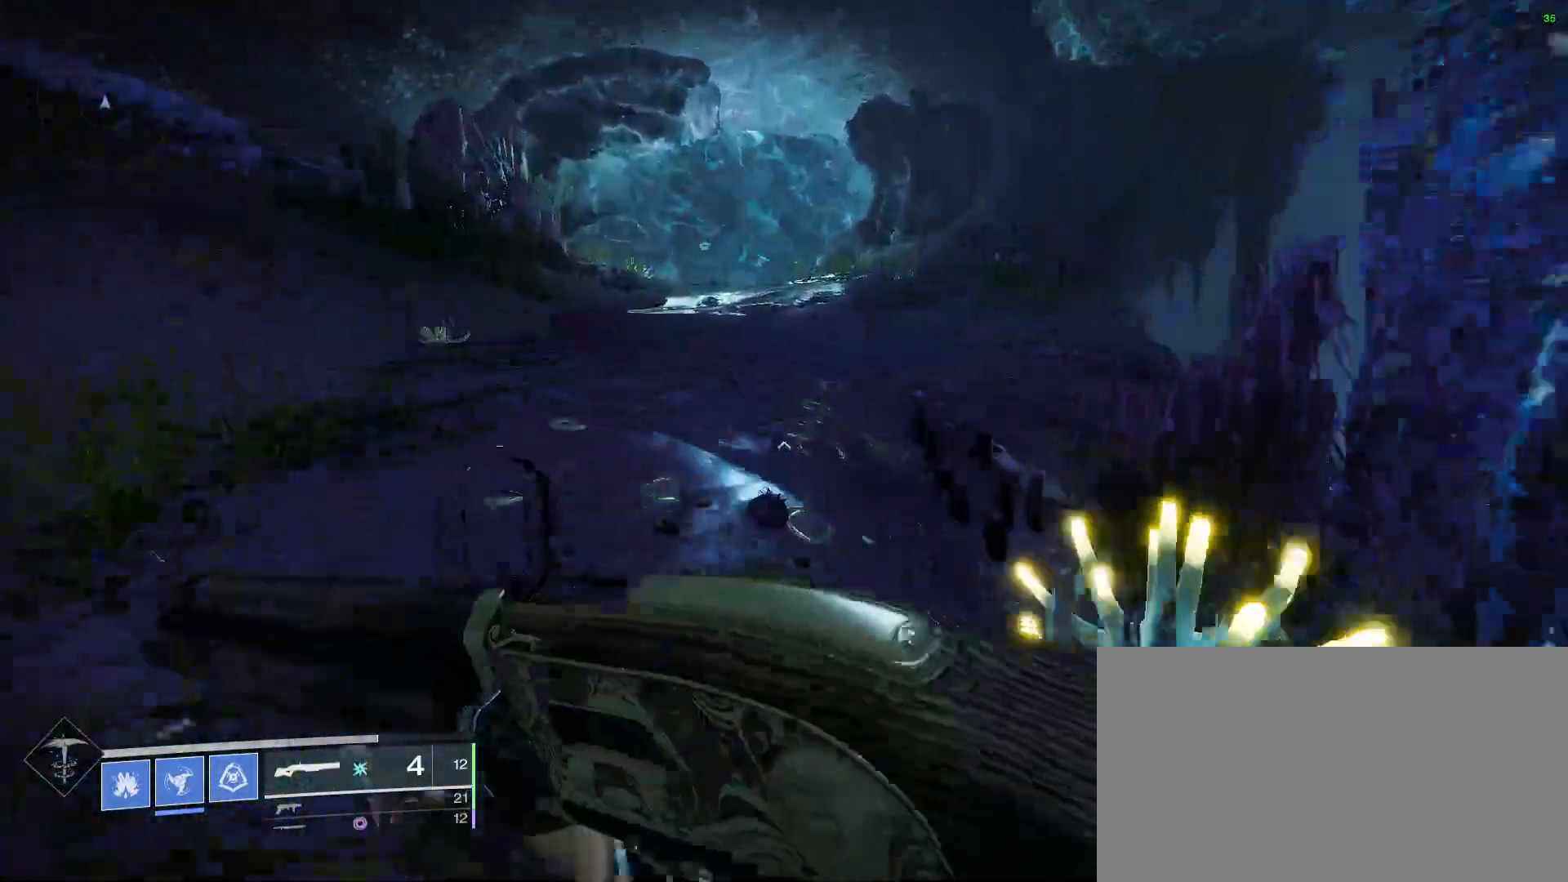
{"keys": ["w"], "mouse": [], "events": []}
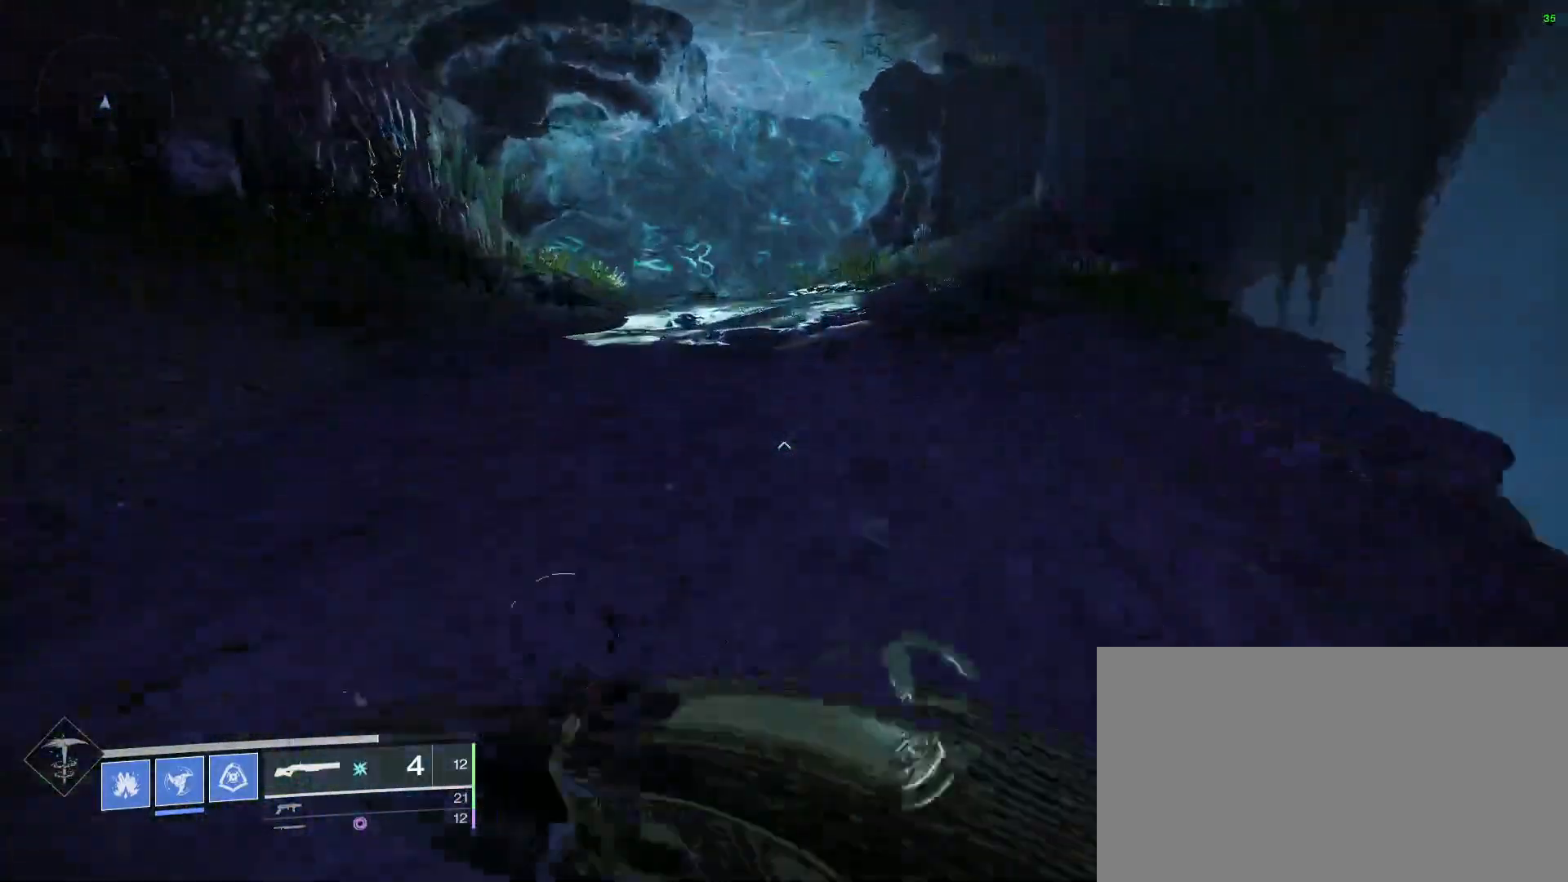
{"keys": ["w"], "mouse": [], "events": []}
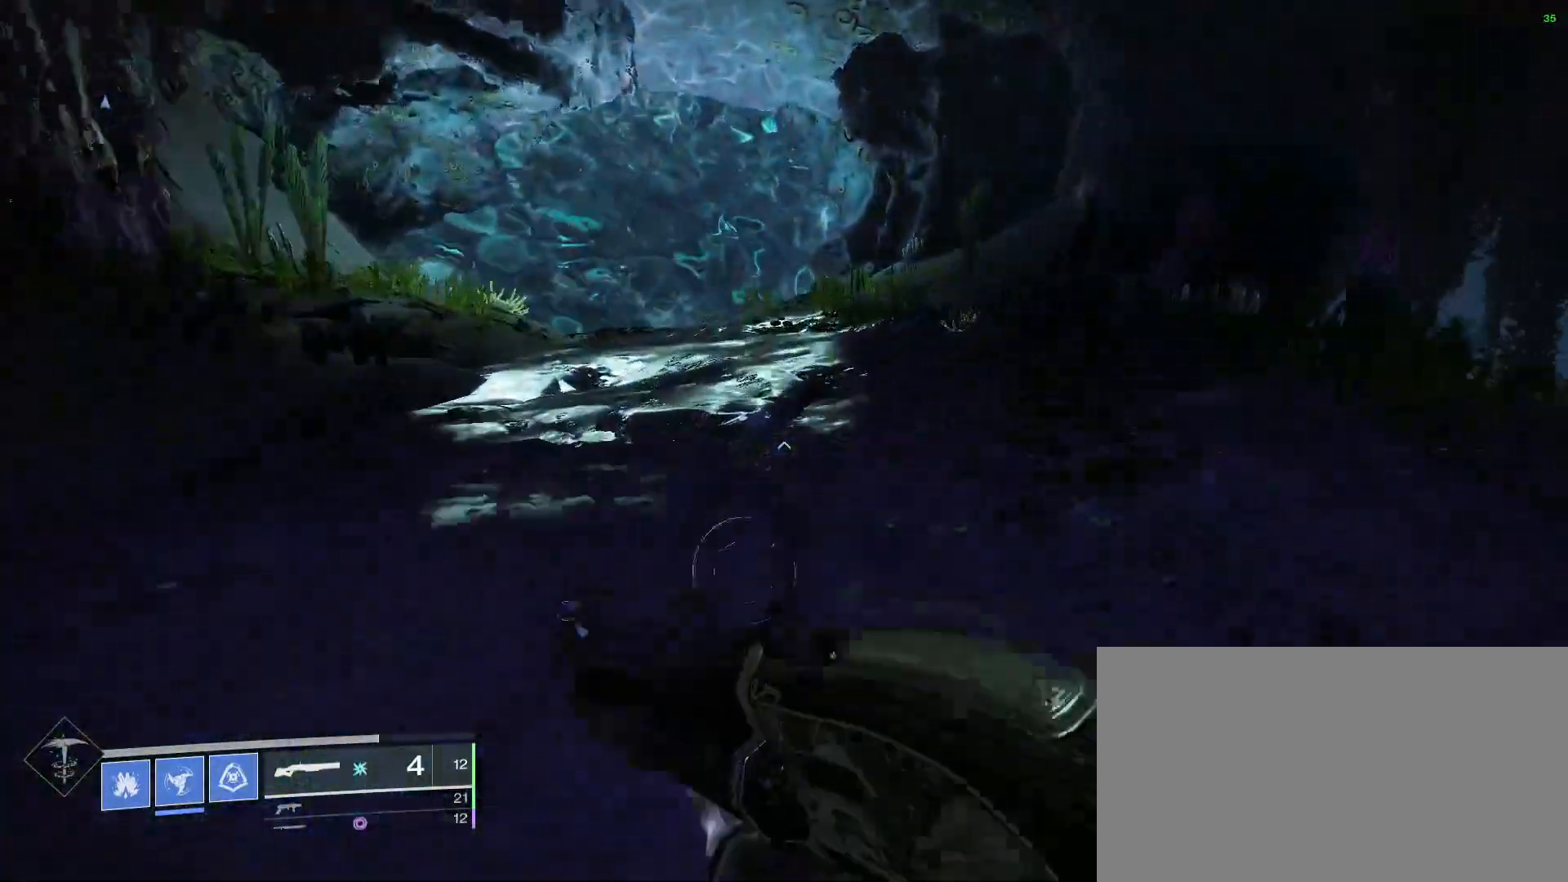
{"keys": ["d", "w"], "mouse": [], "events": [[200, "d", "down"]]}